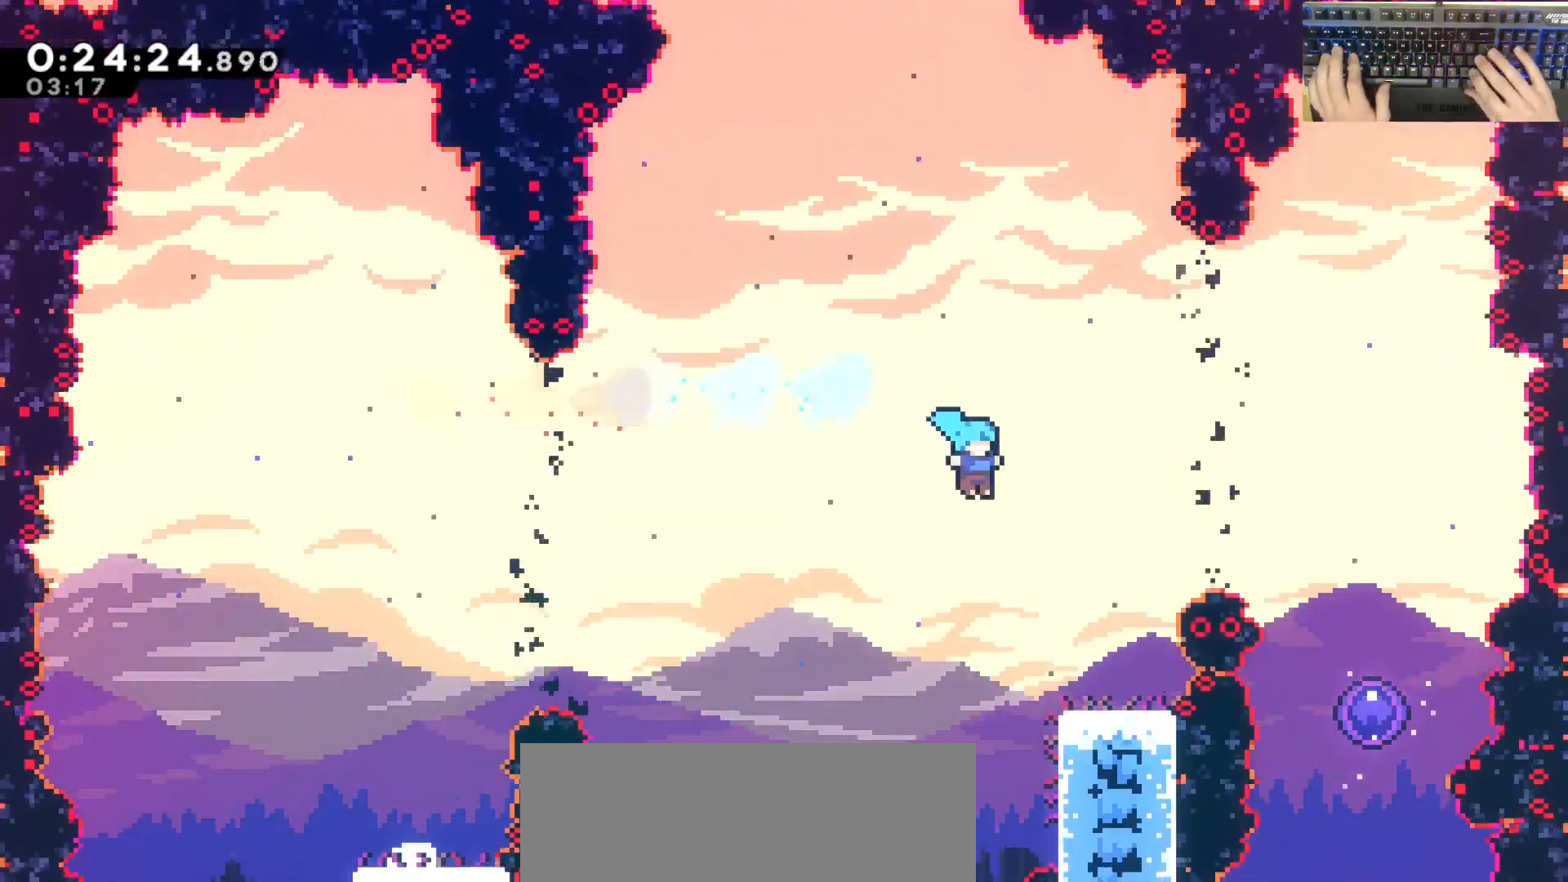
Gameplay with keyboard; each line is a JSON object with the keys held at the frame after it. "events" lists presses ("down") and releases ("up") of "a", "d", "dash", "demodash", "e", "grab", "jump", "q", "s" and "w" between this image and that frame as [ms after this image, input, new state], when the widget could be followed in between. No other keys are recorded. Mouse input is not recorded. Key names are as the overlay labels them; some are game actions (e.g. jump) rather than physical keys. Not read: other_keys.
{"keys": [], "events": [[217, "d", "up"], [317, "d", "down"], [317, "dash", "down"], [317, "jump", "down"], [400, "dash", "up"], [400, "jump", "up"], [450, "d", "up"]]}
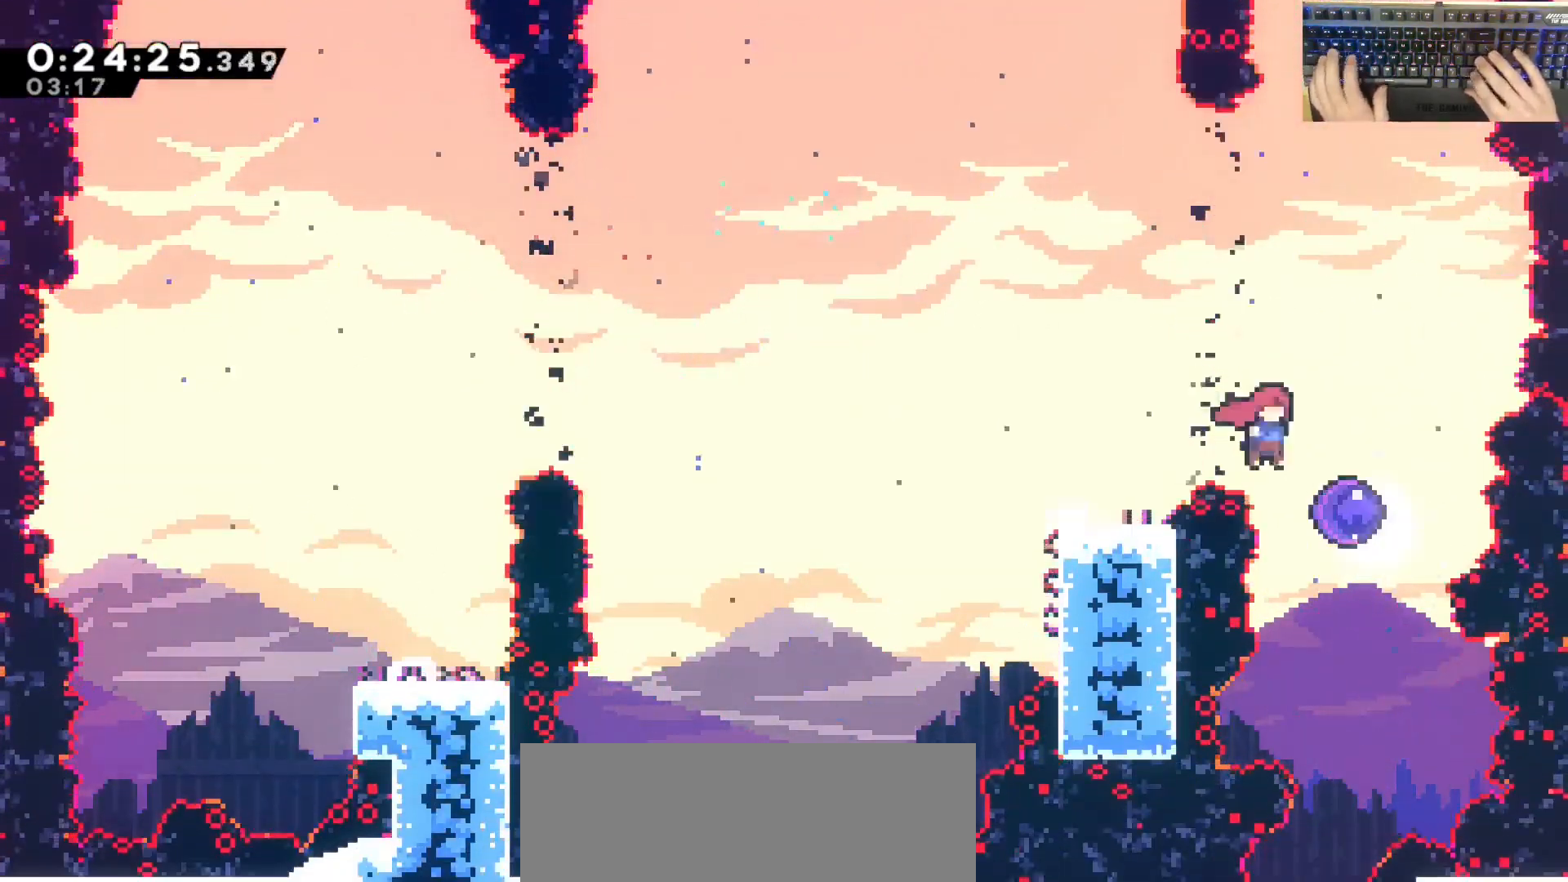
{"keys": ["a"], "events": [[183, "a", "down"]]}
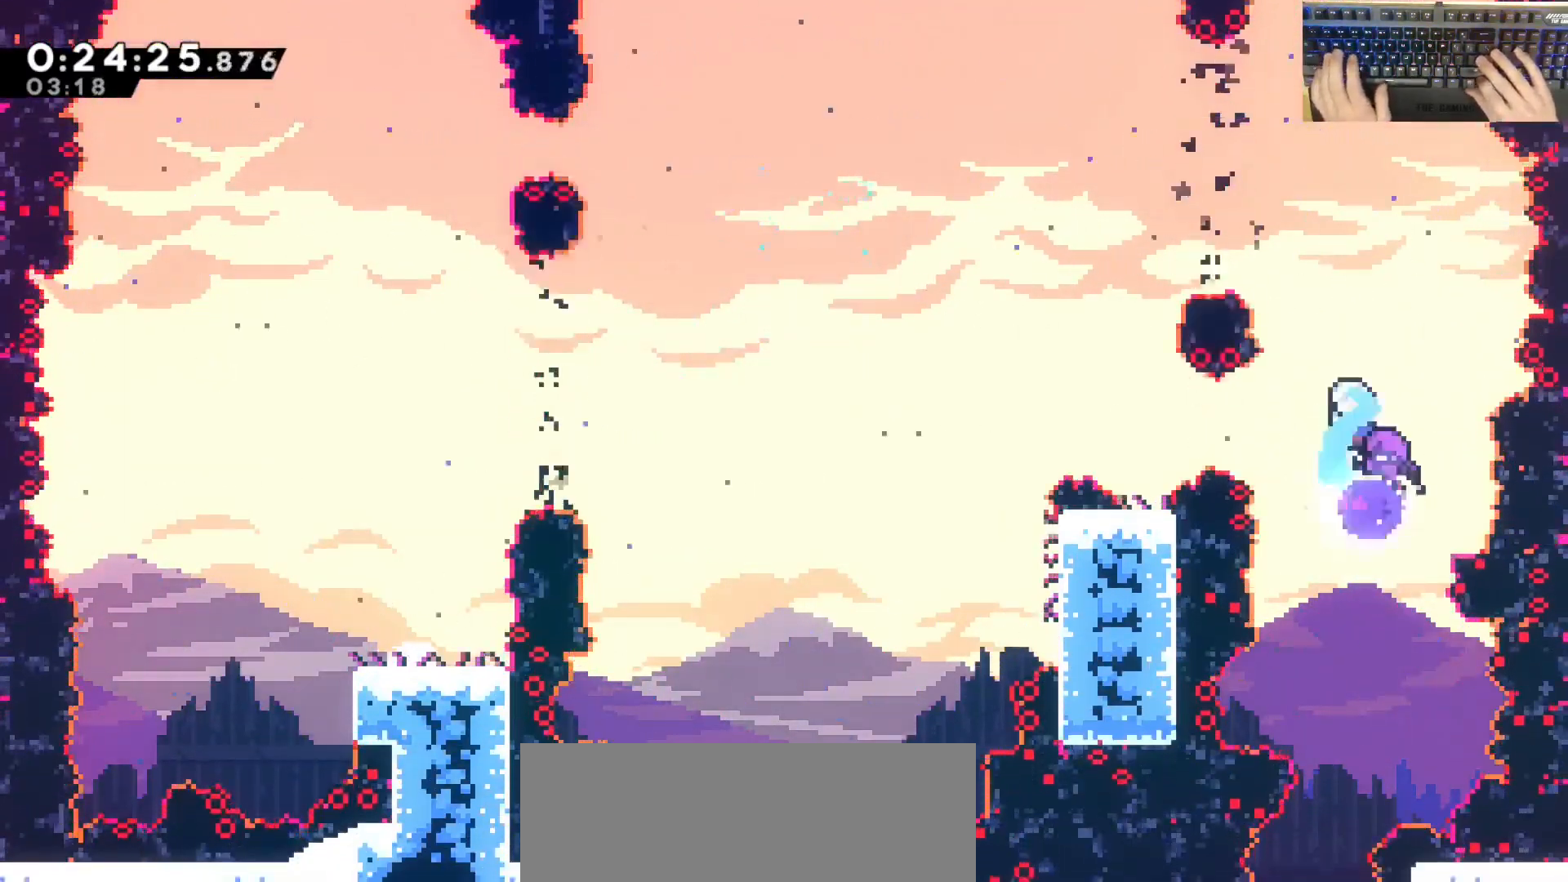
{"keys": ["a"], "events": [[317, "demodash", "down"], [450, "demodash", "up"]]}
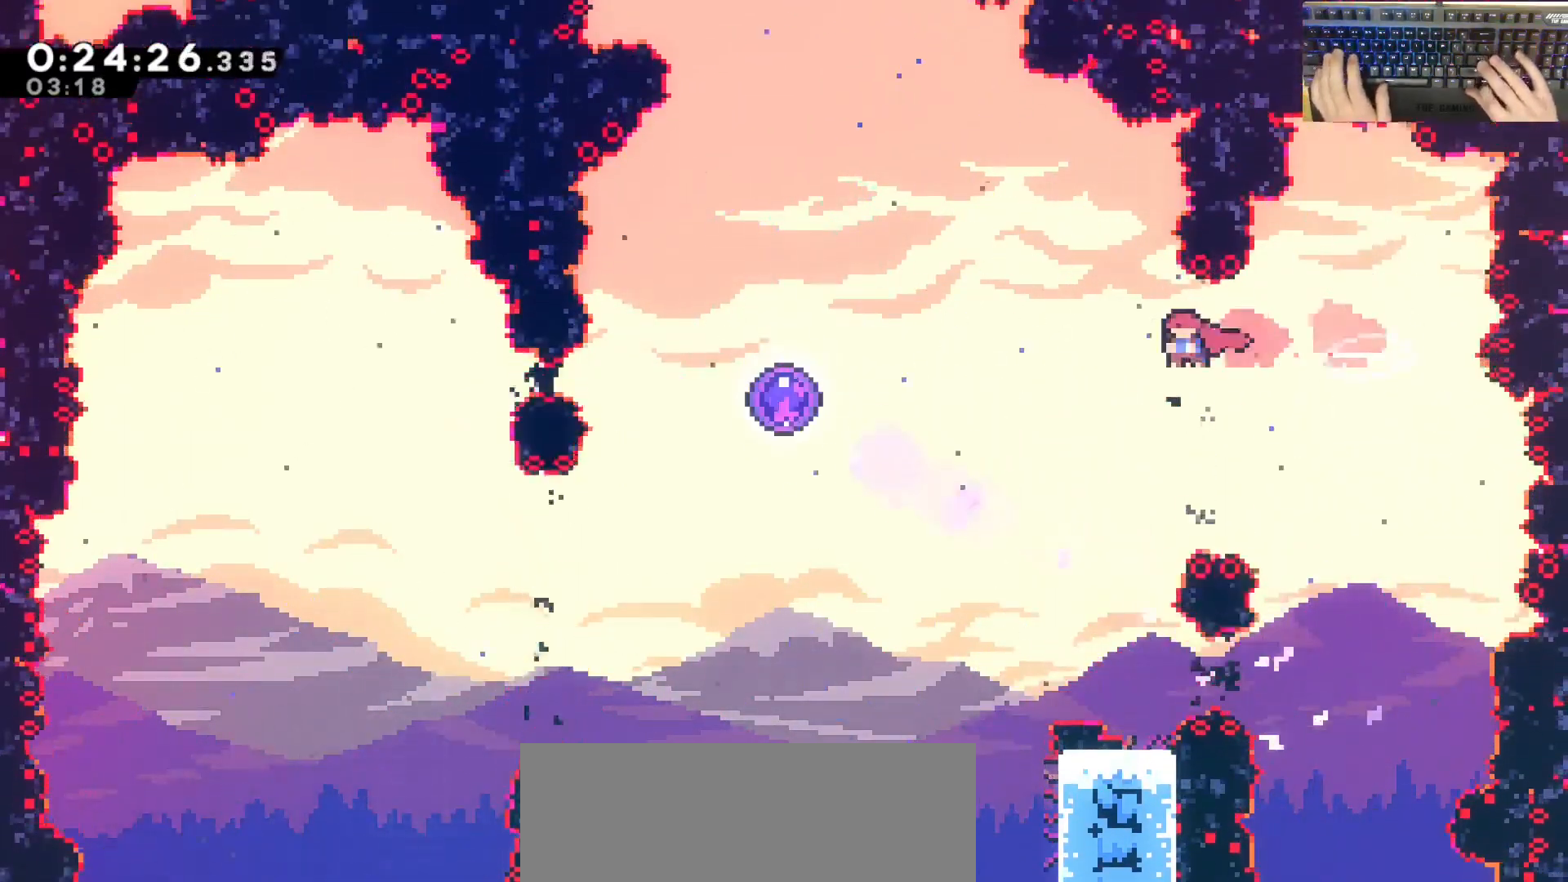
{"keys": ["a"], "events": [[100, "demodash", "down"], [233, "demodash", "up"]]}
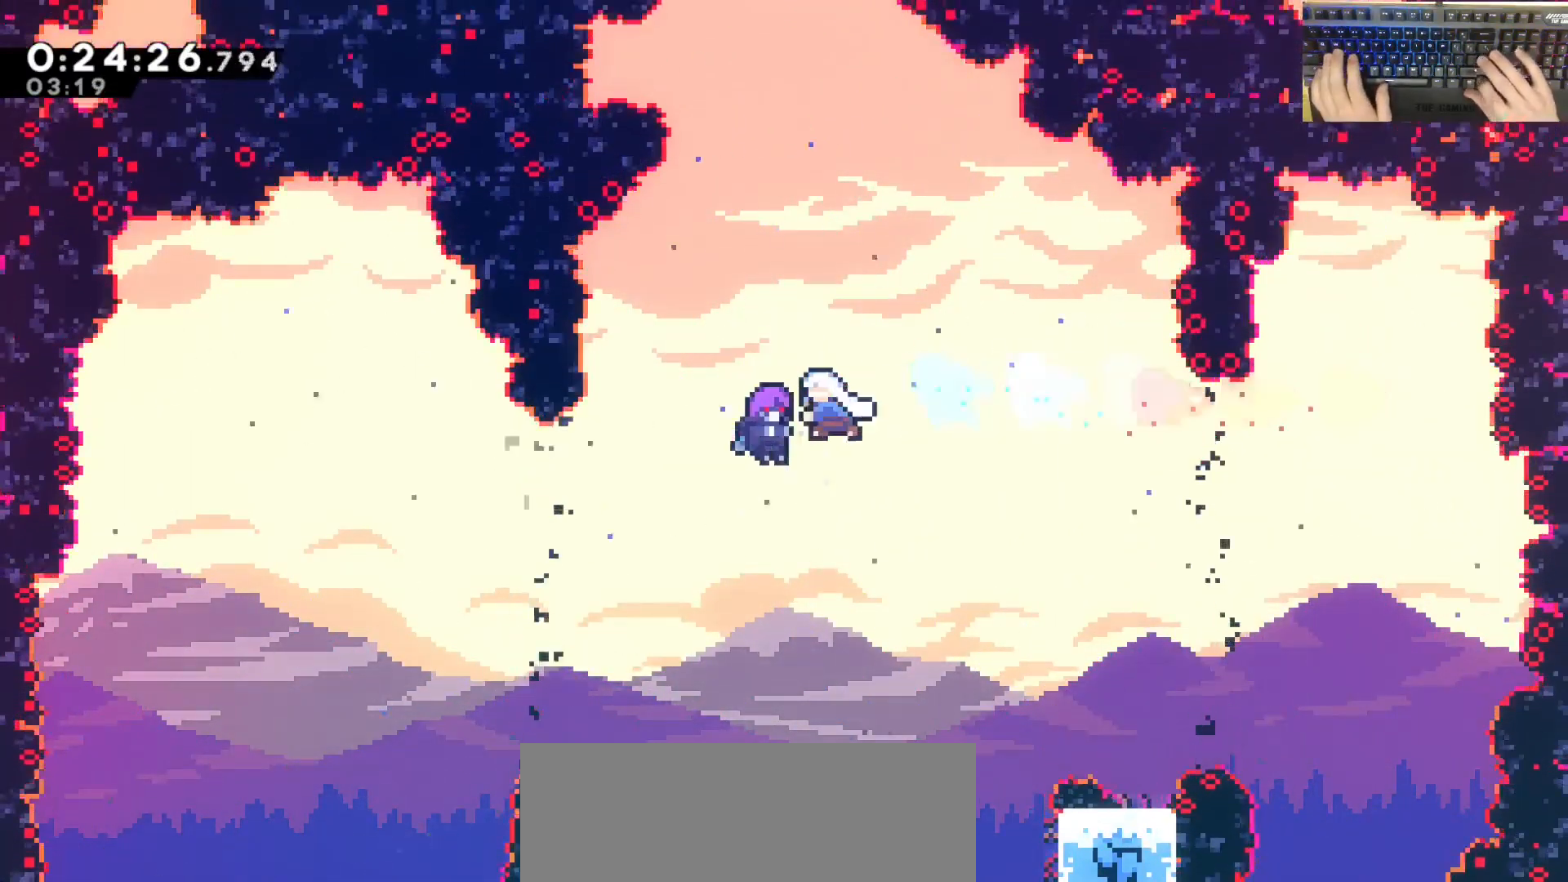
{"keys": [], "events": [[67, "a", "up"]]}
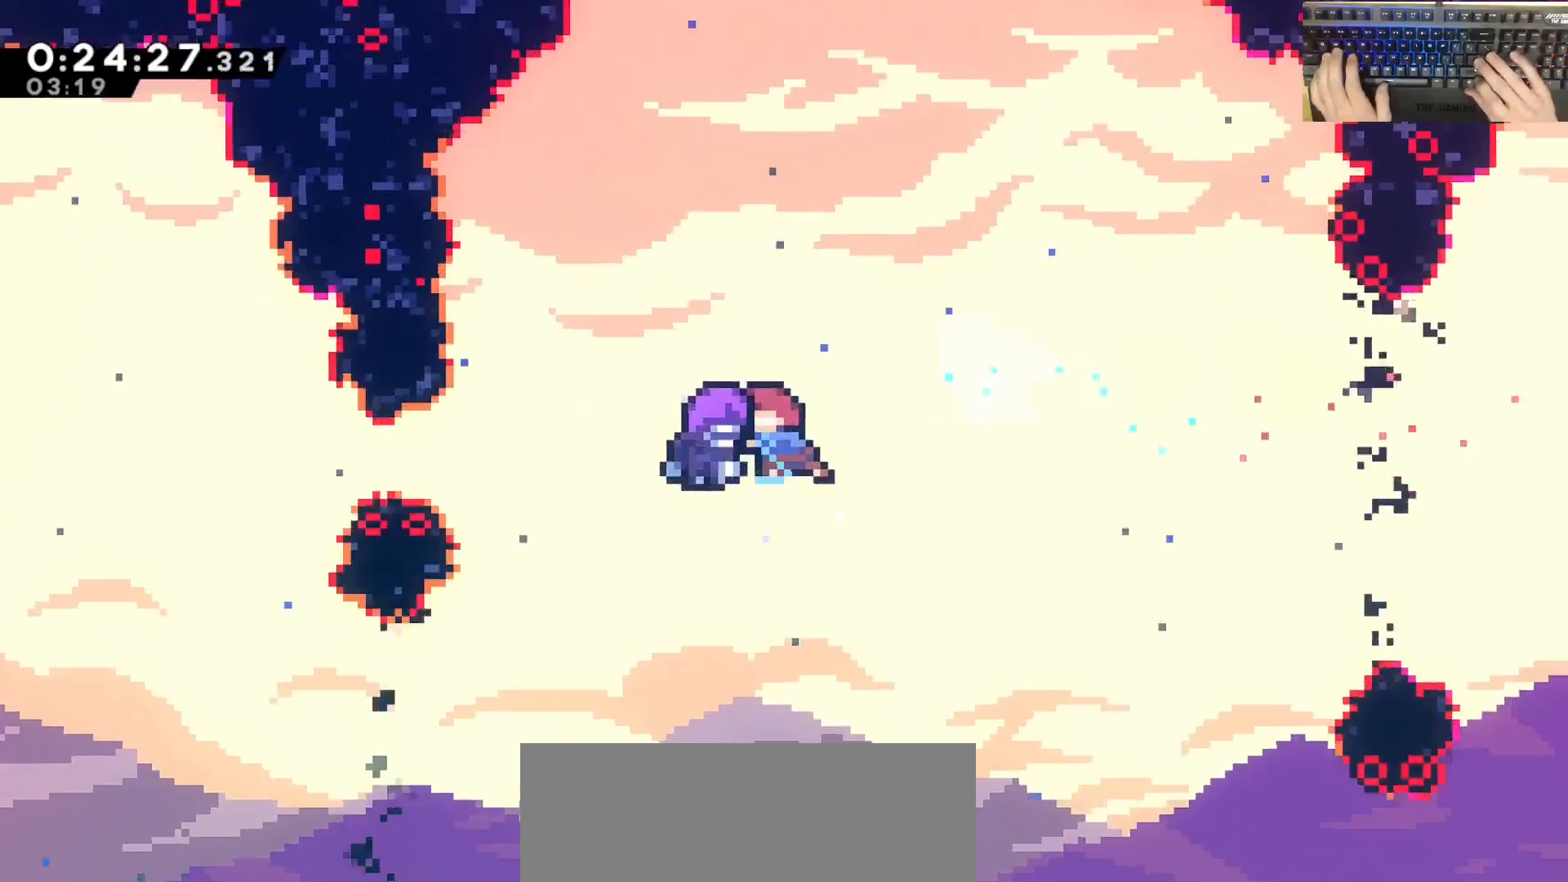
{"keys": [], "events": []}
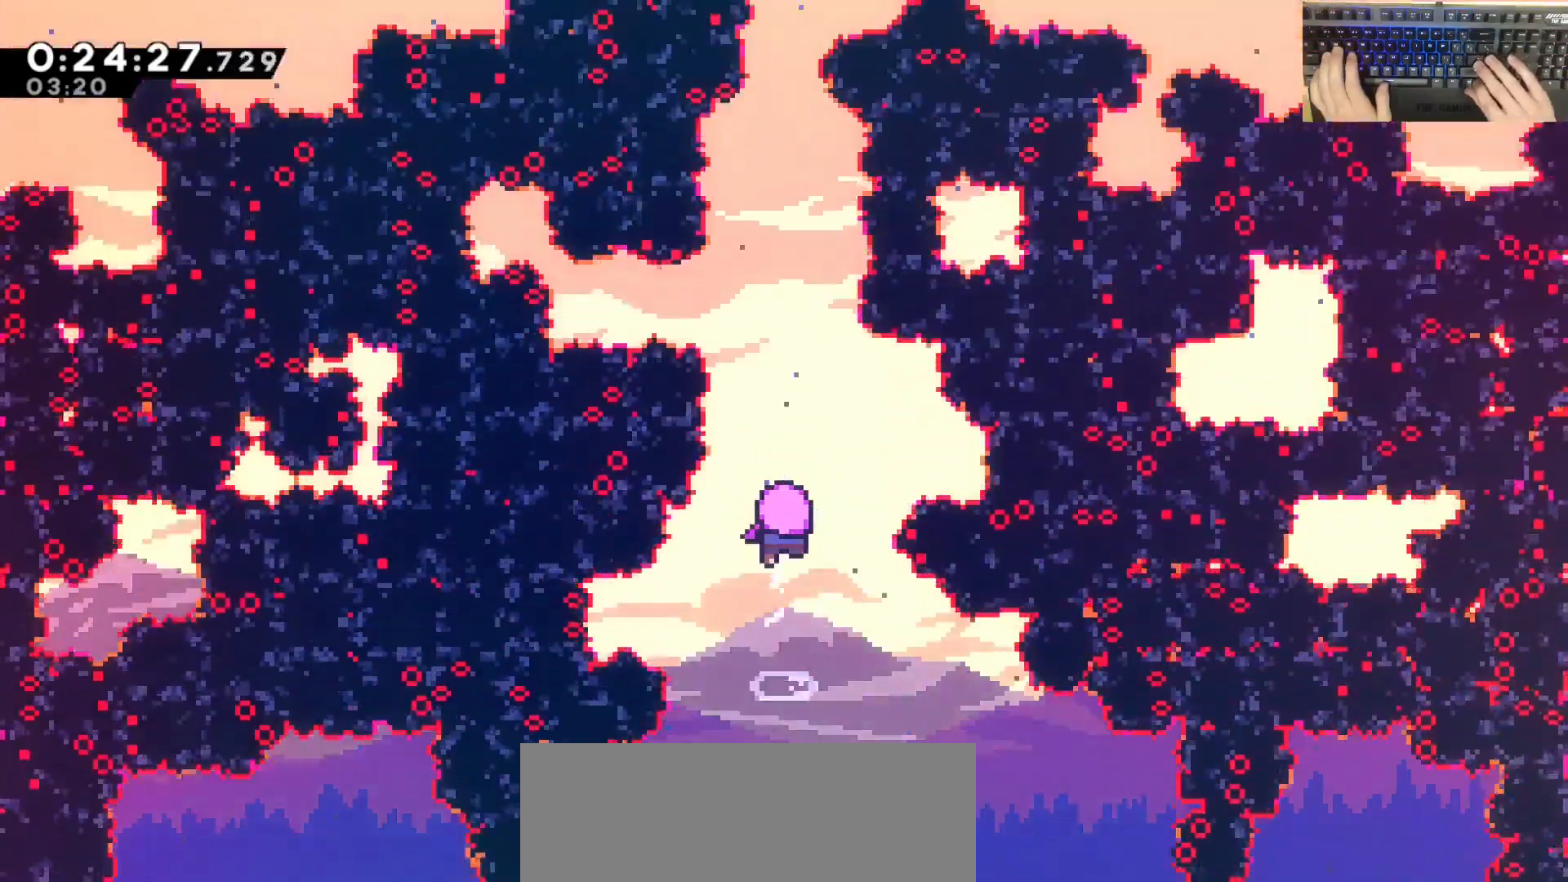
{"keys": [], "events": []}
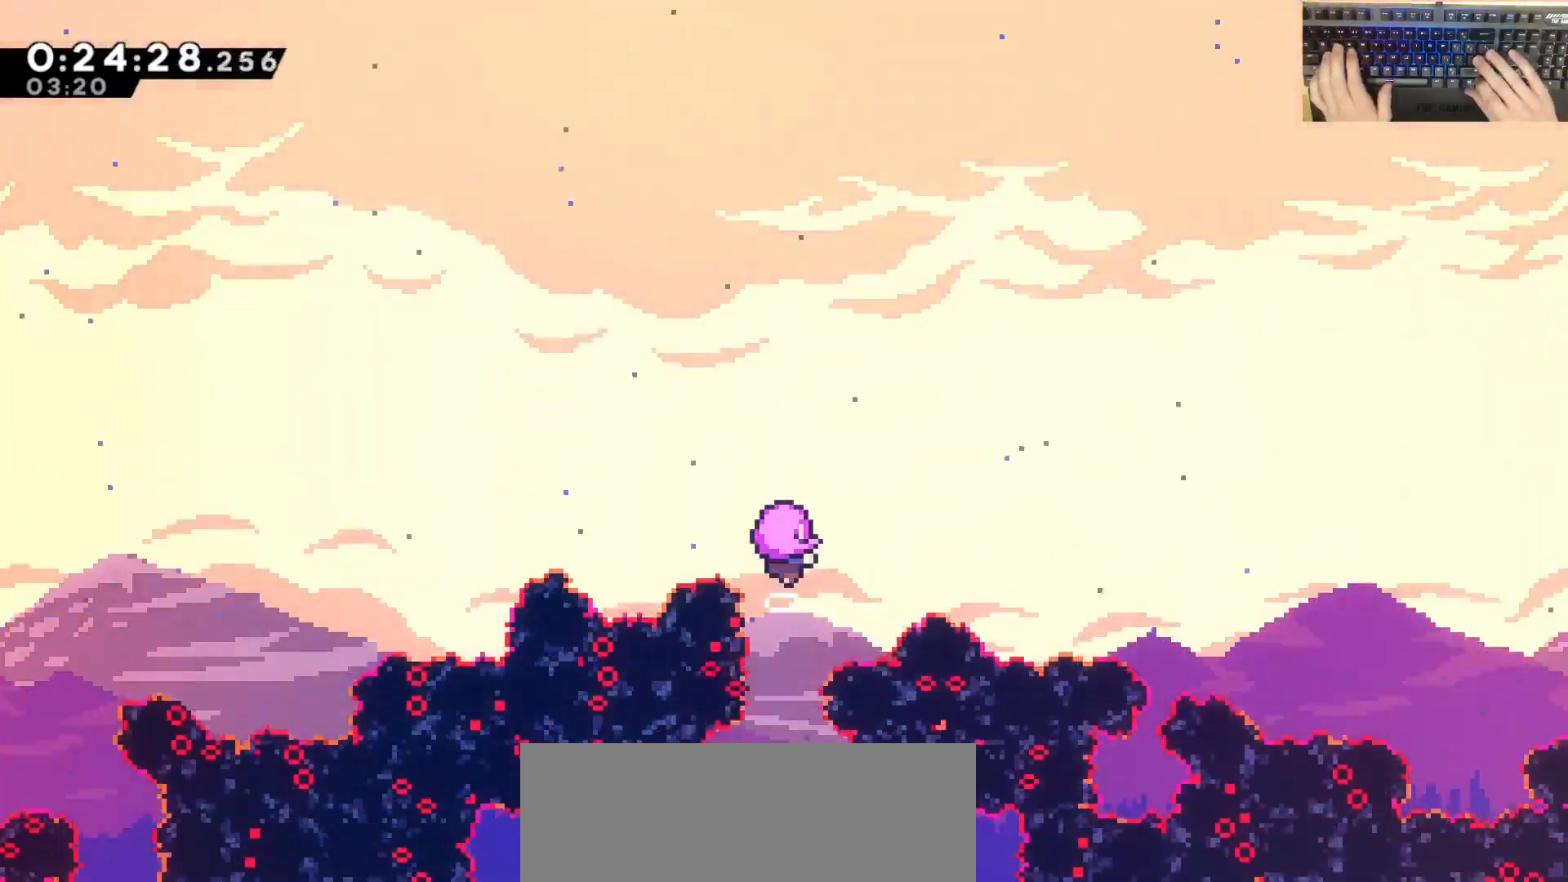
{"keys": [], "events": []}
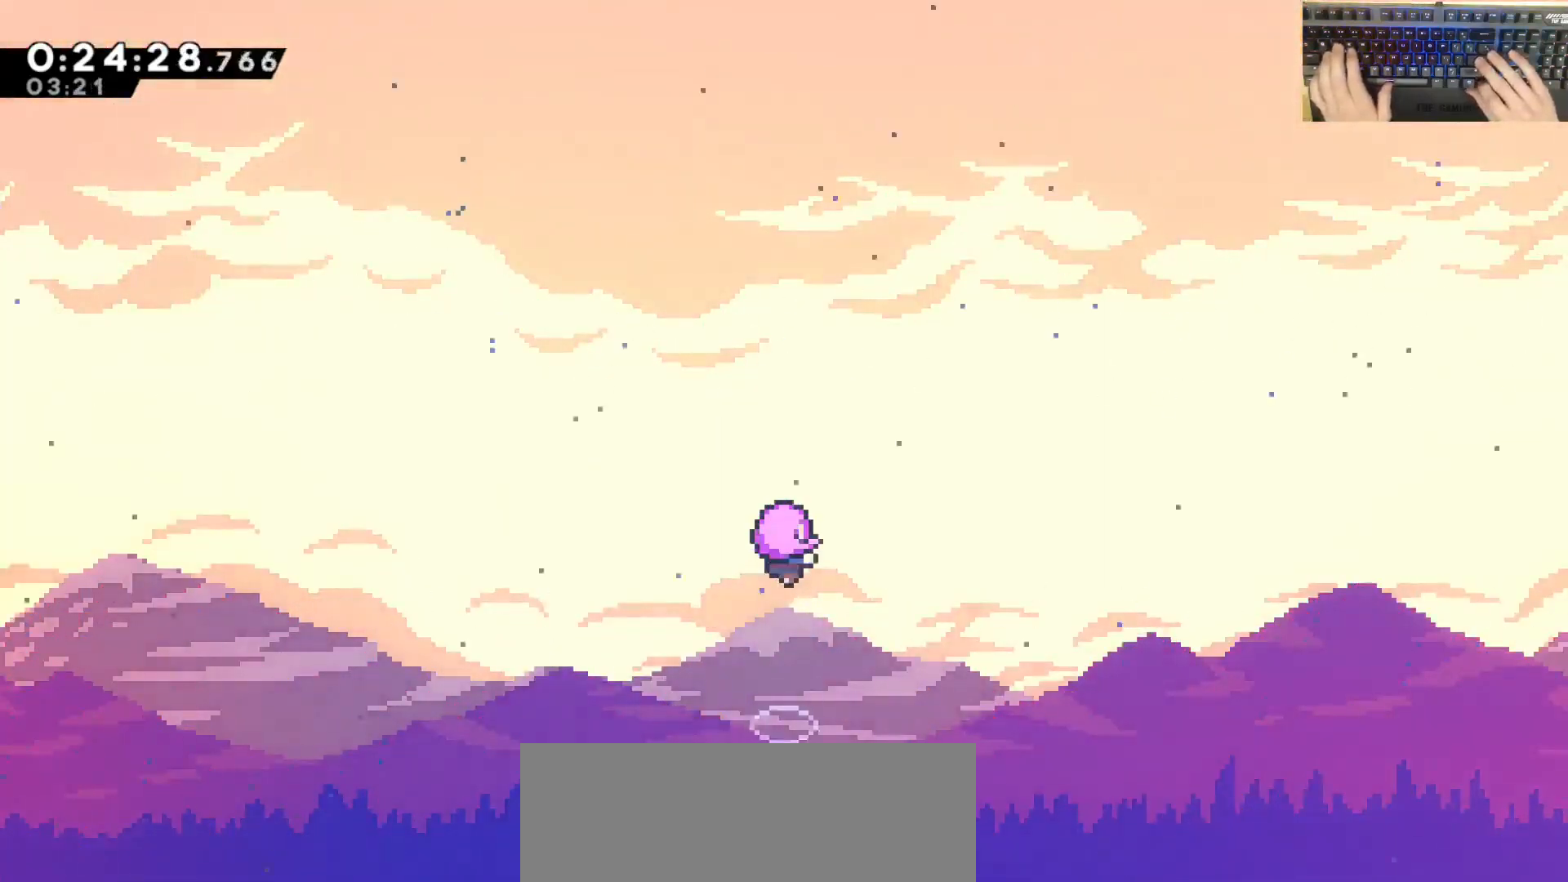
{"keys": [], "events": []}
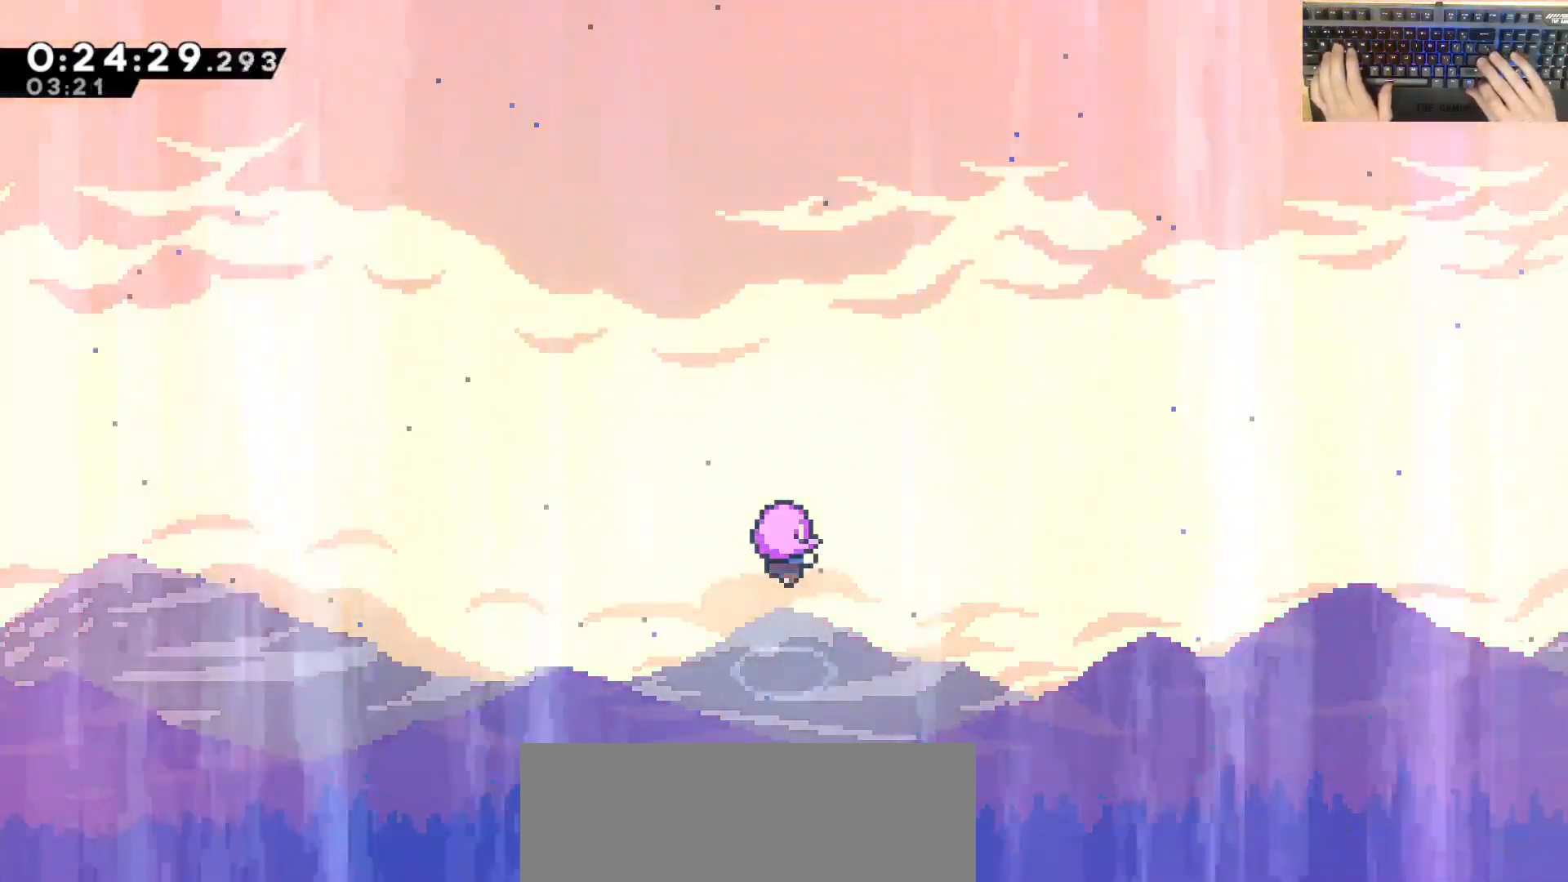
{"keys": [], "events": []}
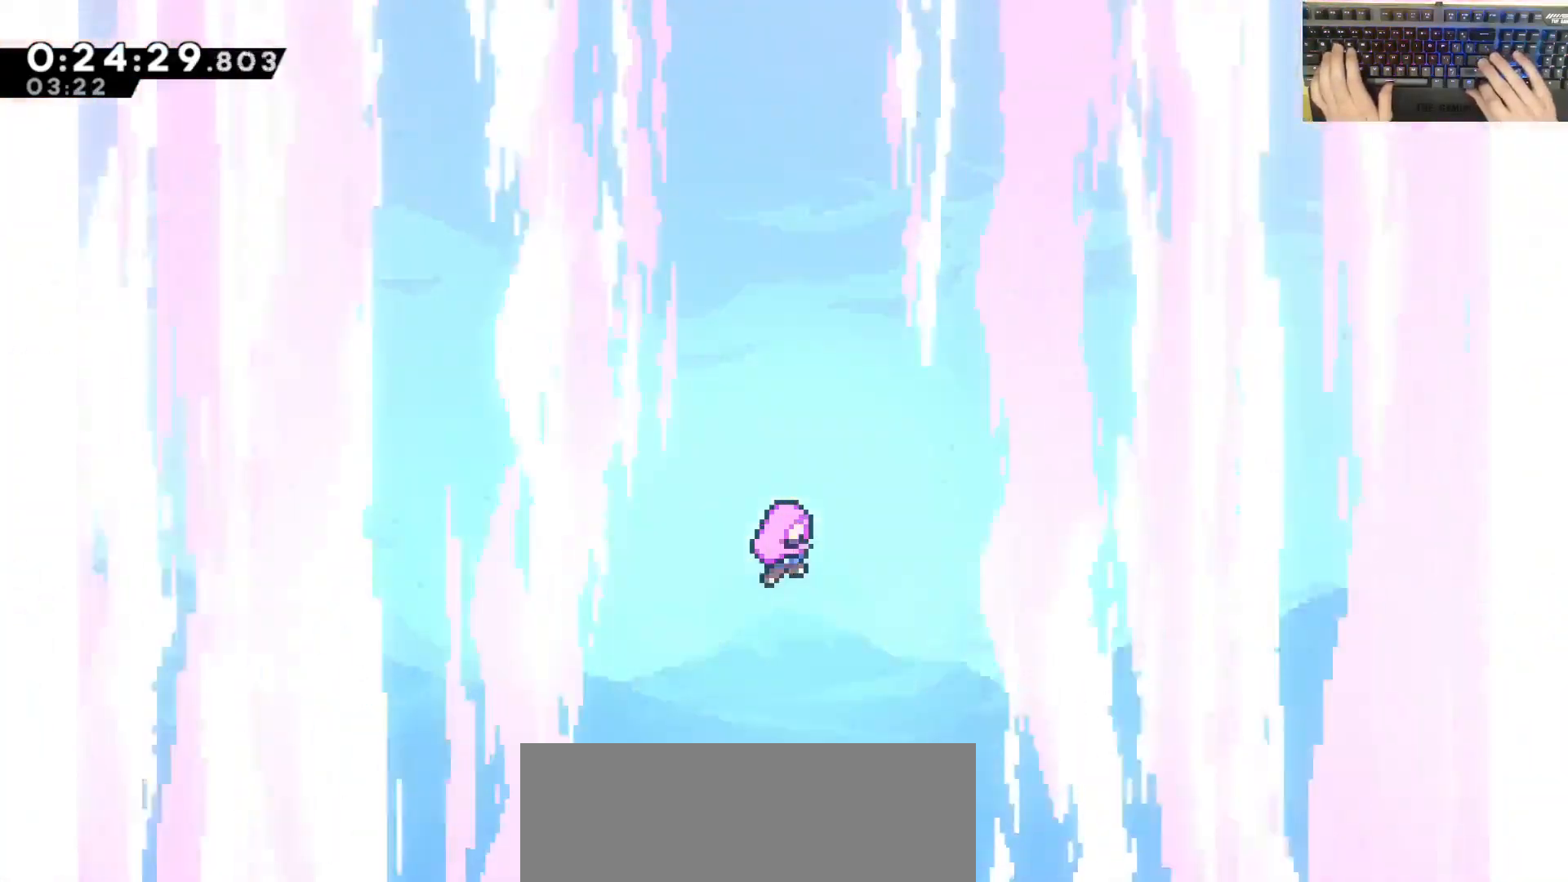
{"keys": [], "events": []}
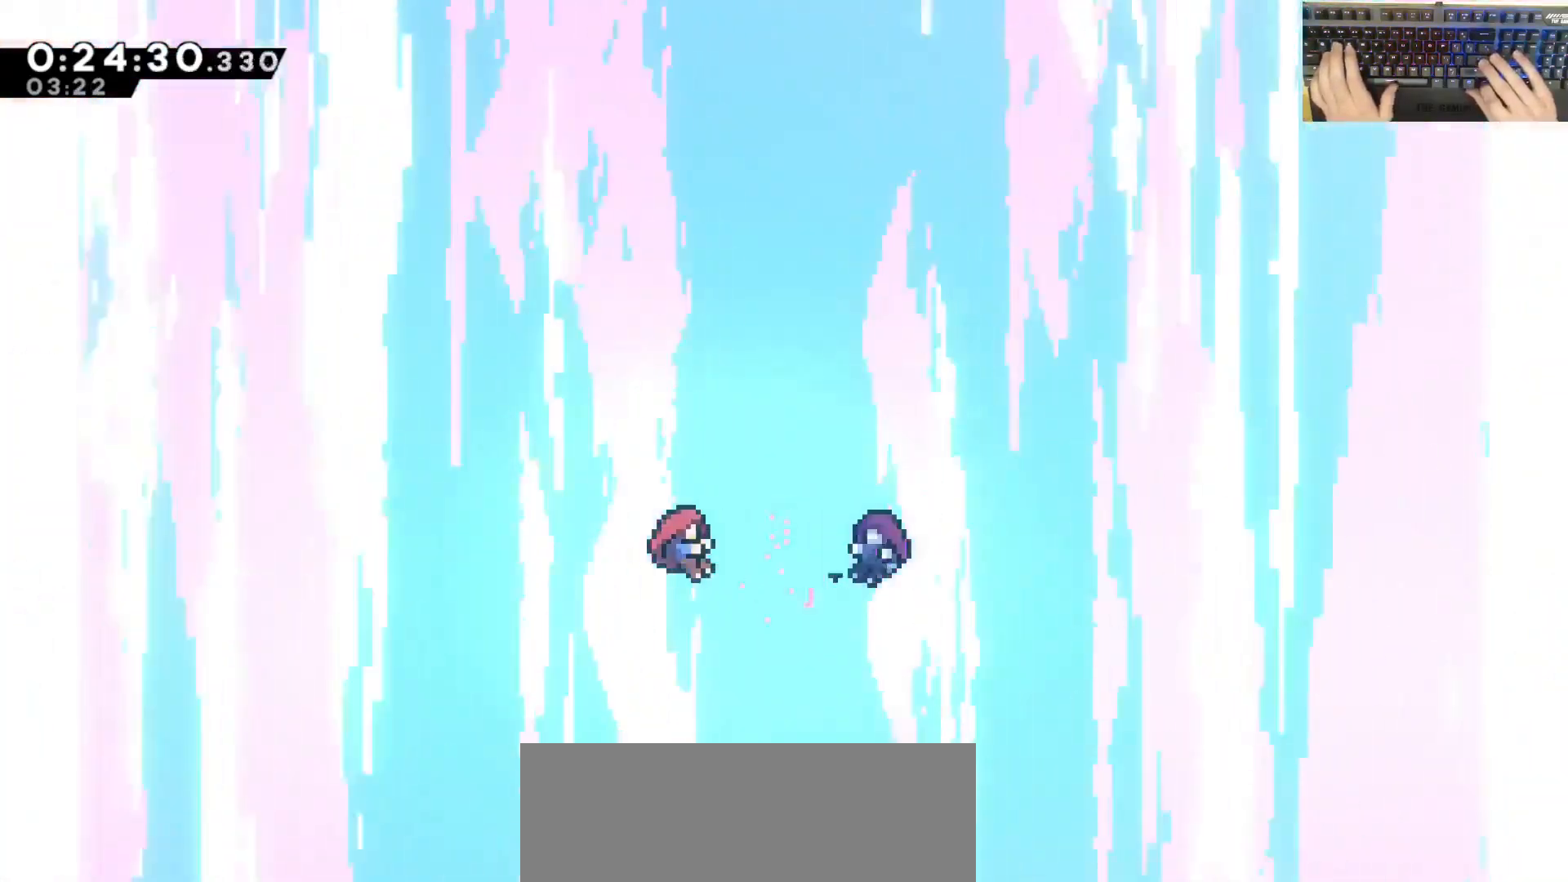
{"keys": [], "events": [[200, "demodash", "down"], [200, "e", "down"], [250, "demodash", "up"], [250, "e", "up"]]}
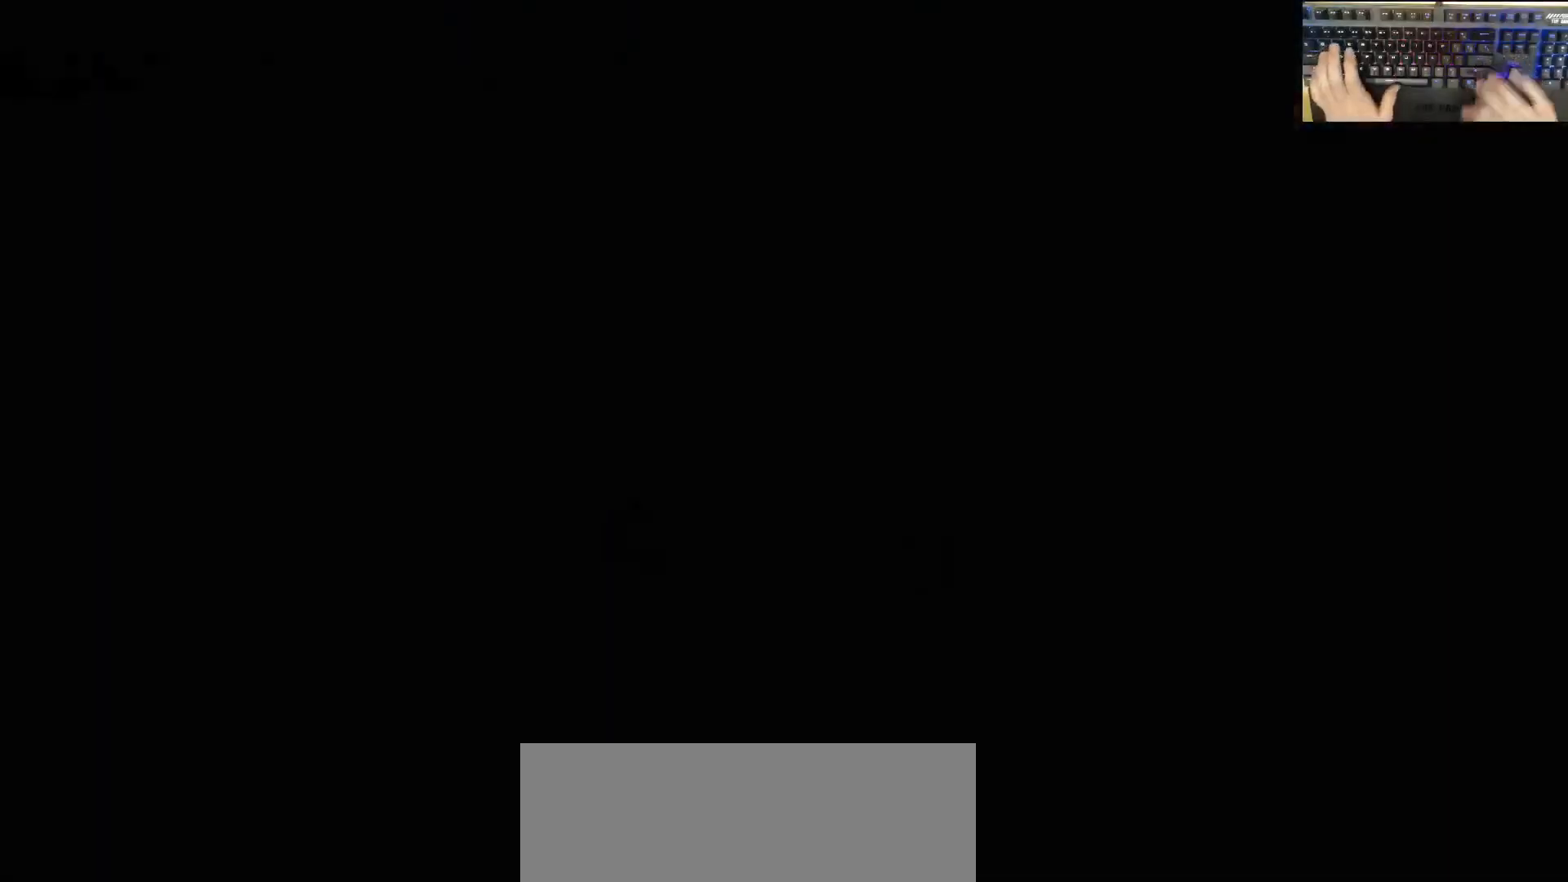
{"keys": [], "events": []}
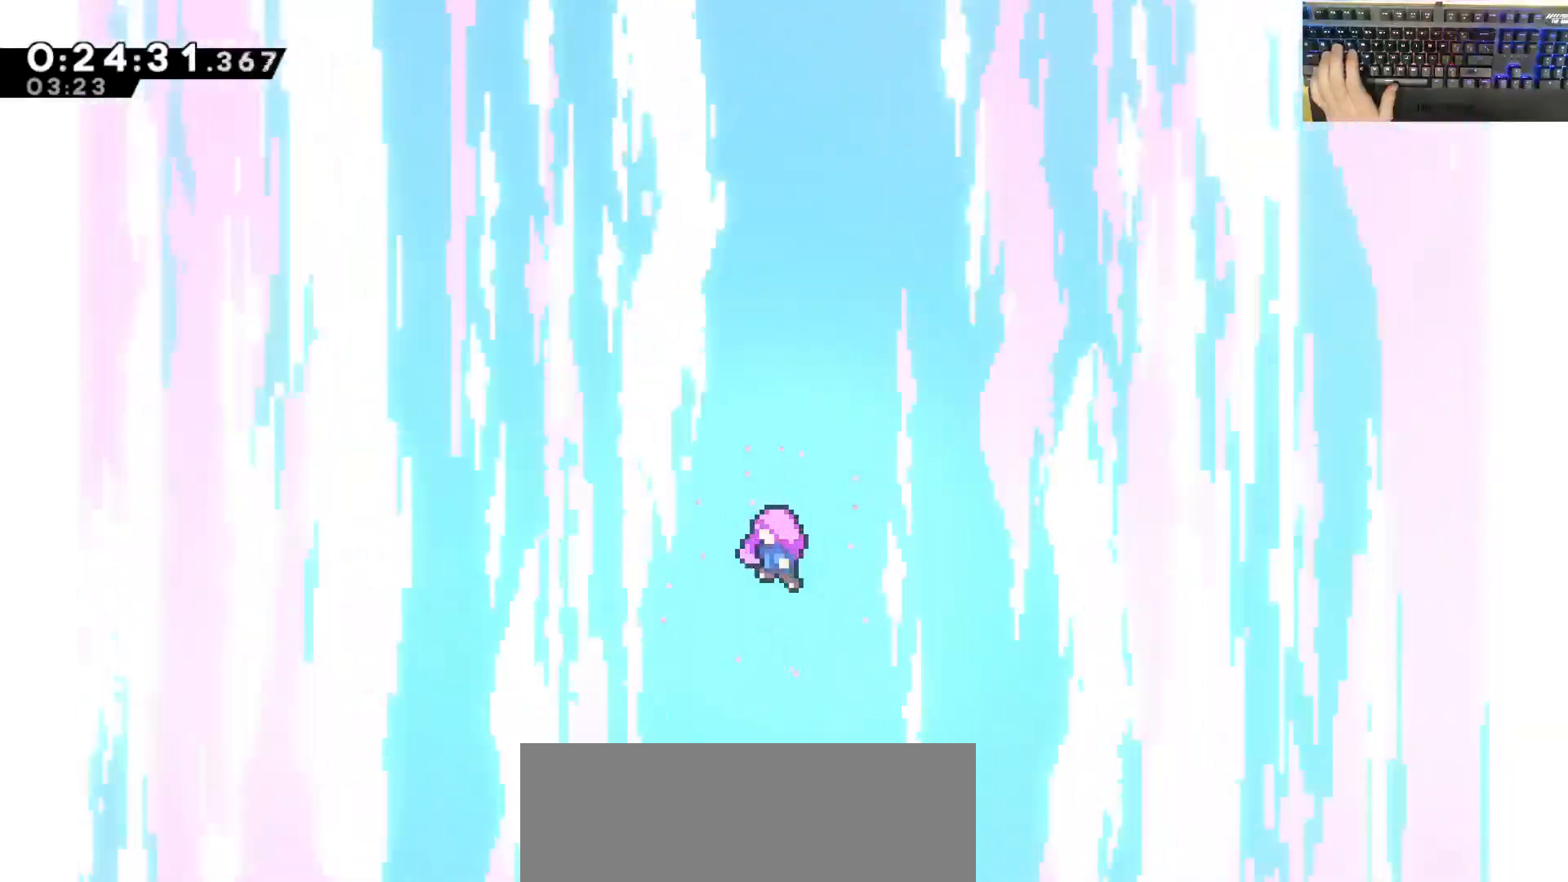
{"keys": [], "events": []}
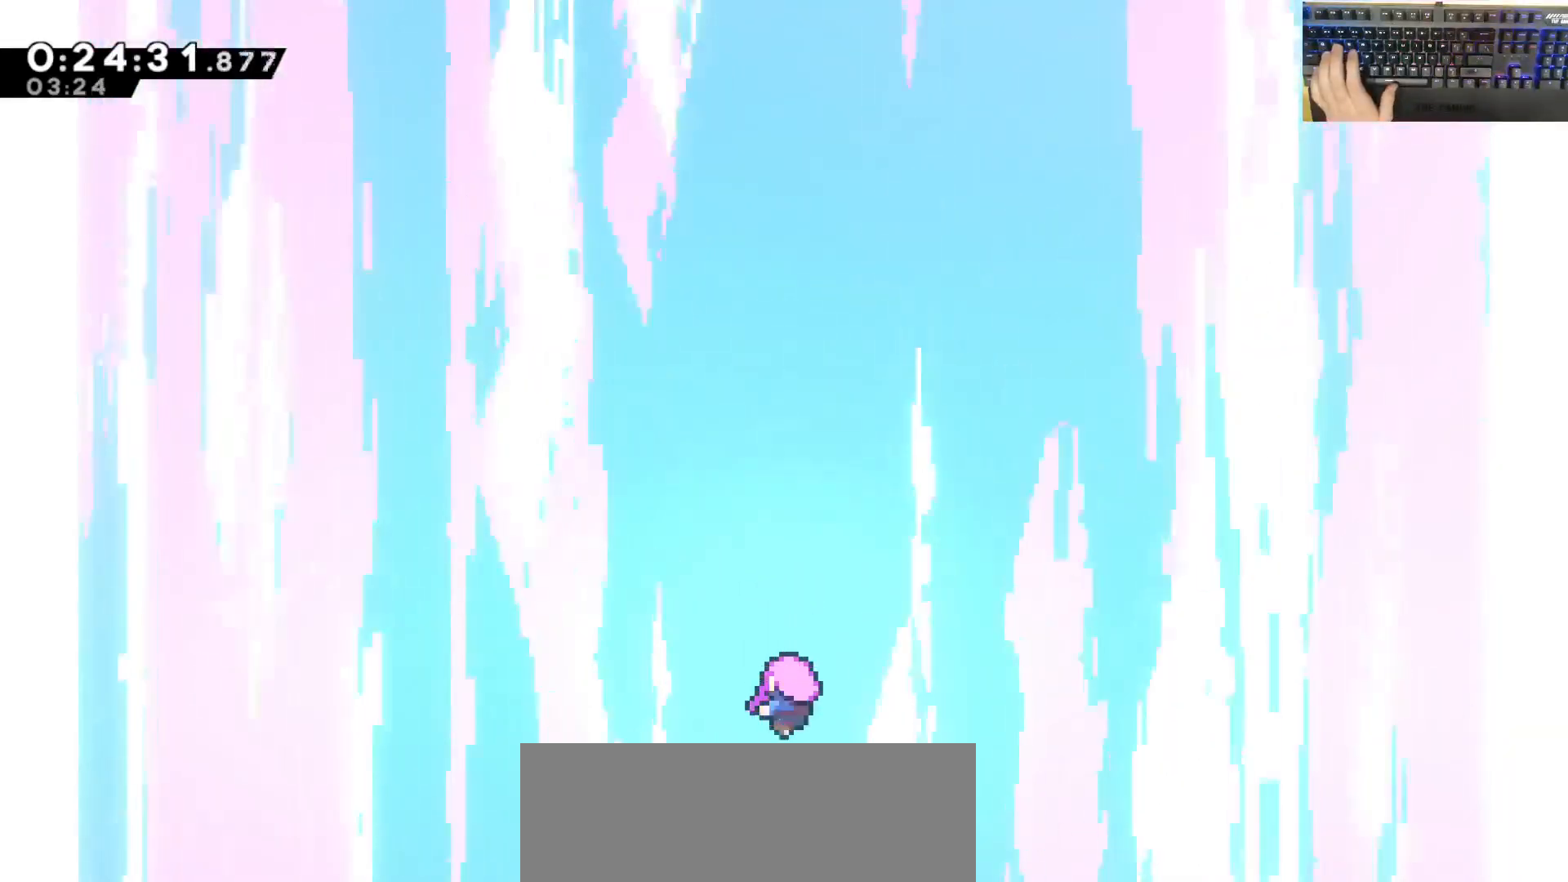
{"keys": [], "events": []}
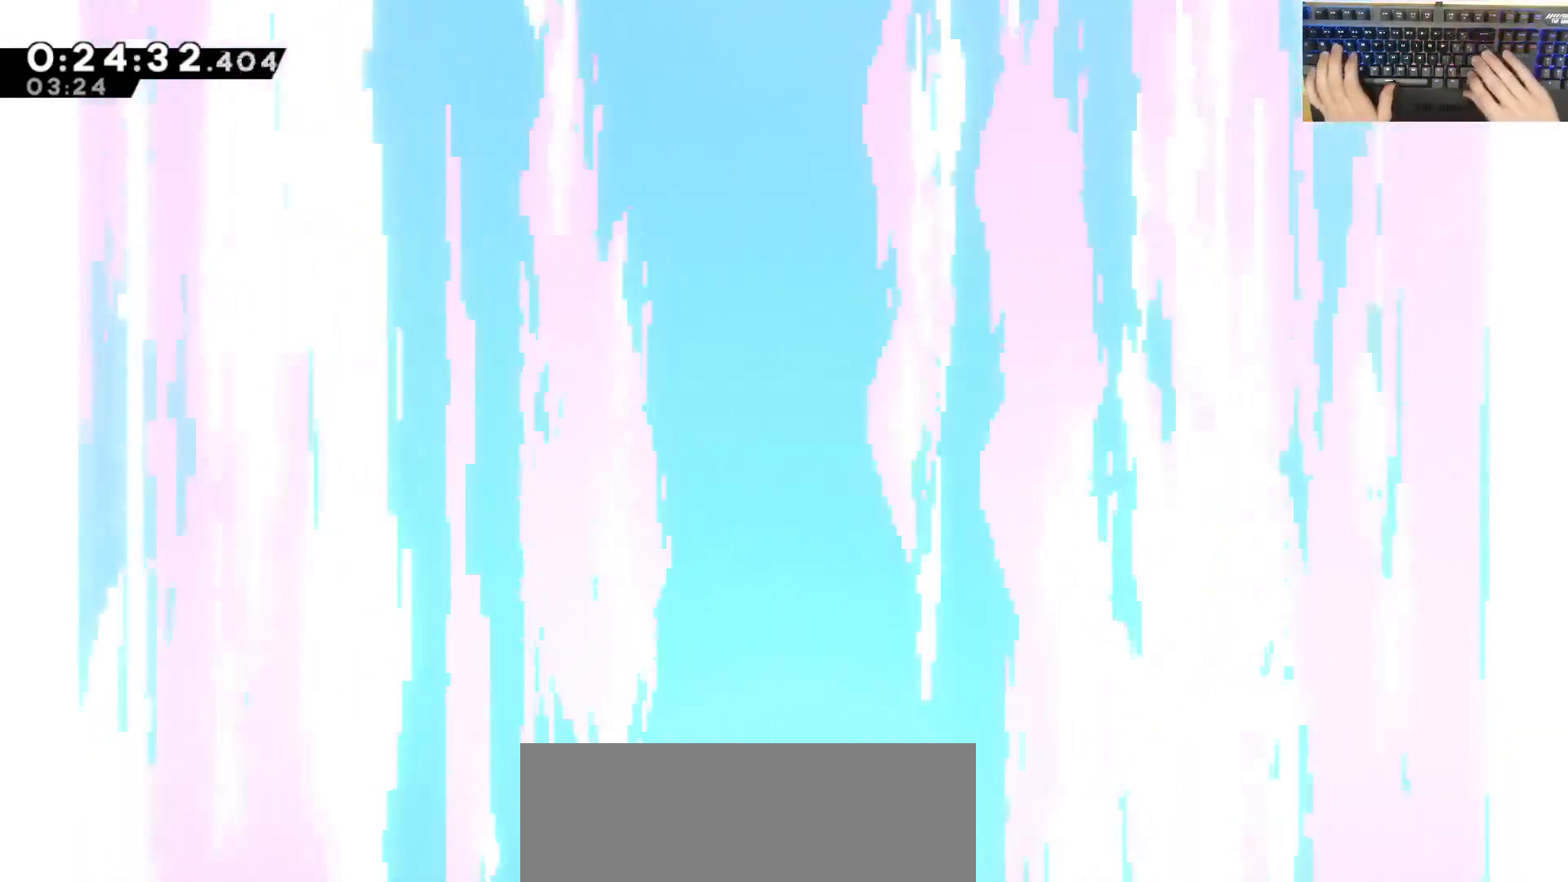
{"keys": [], "events": []}
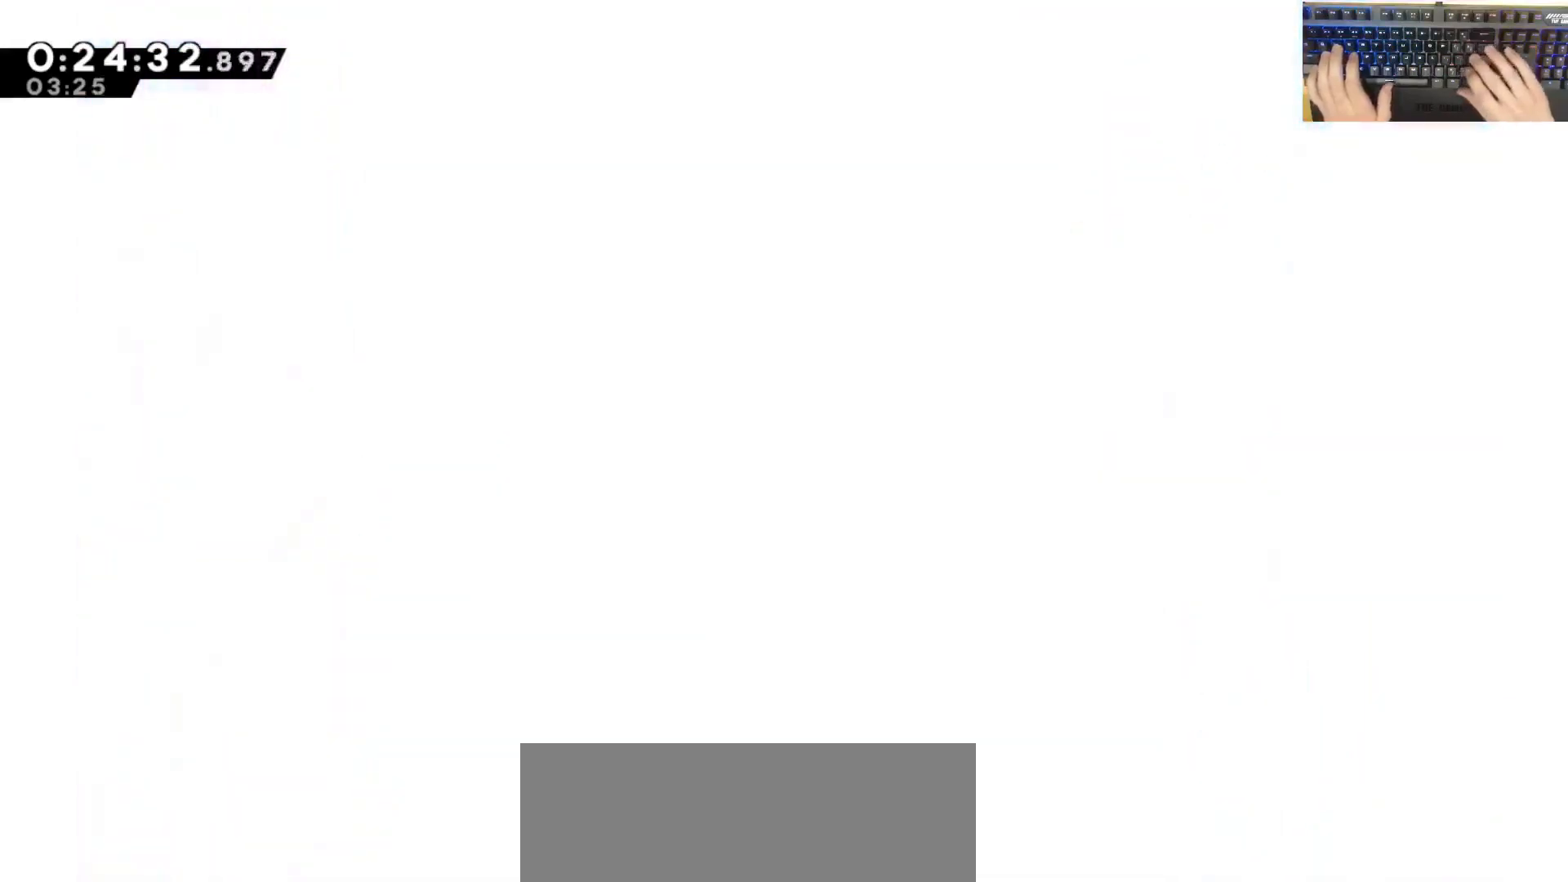
{"keys": ["grab"], "events": [[367, "grab", "down"]]}
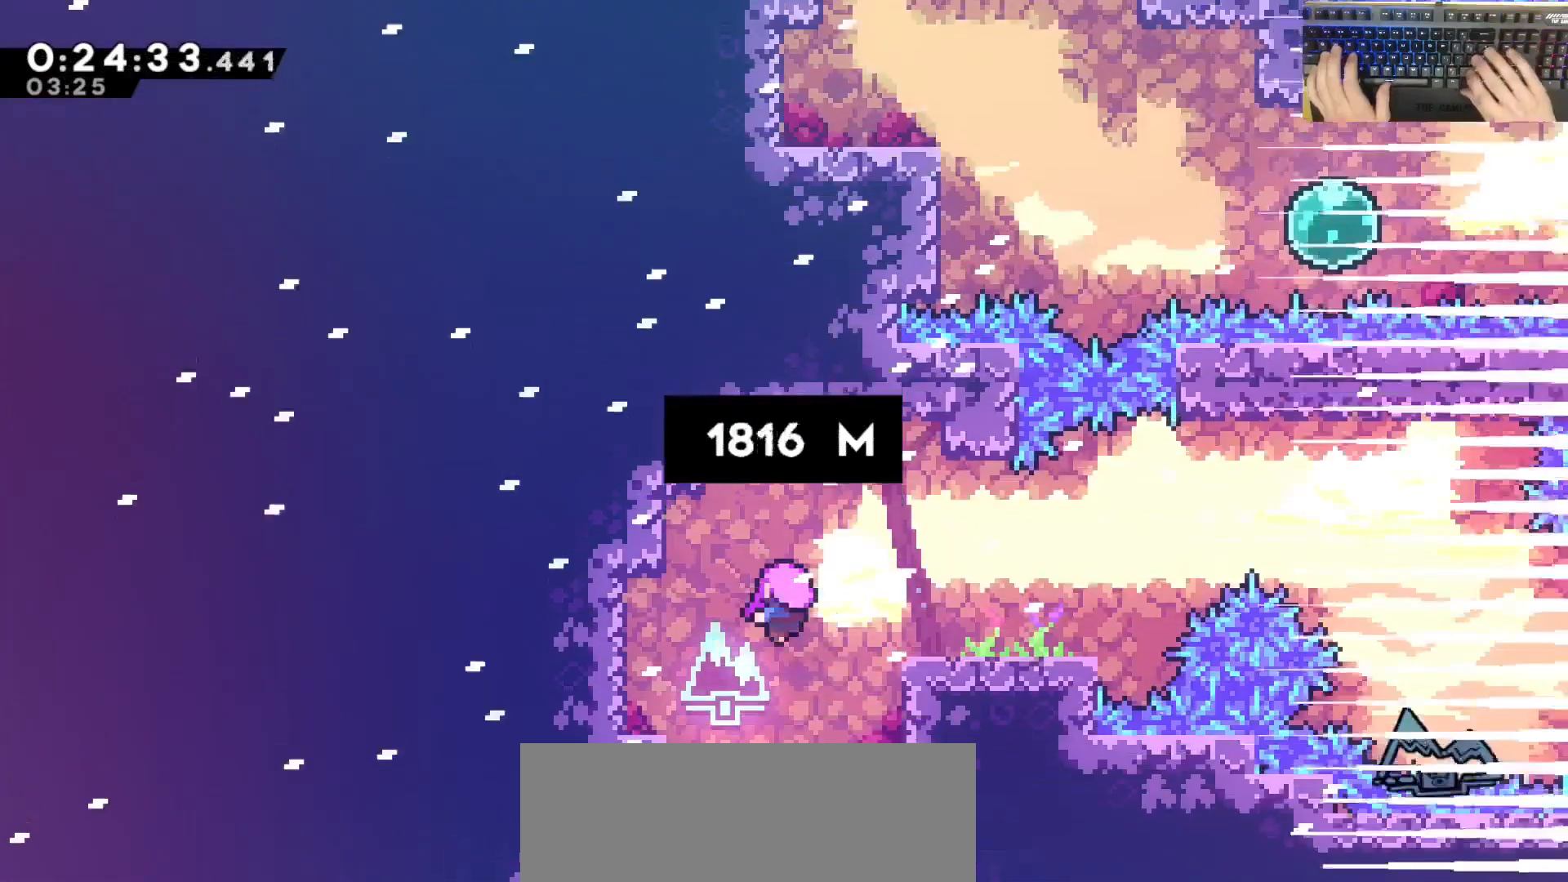
{"keys": ["grab"], "events": []}
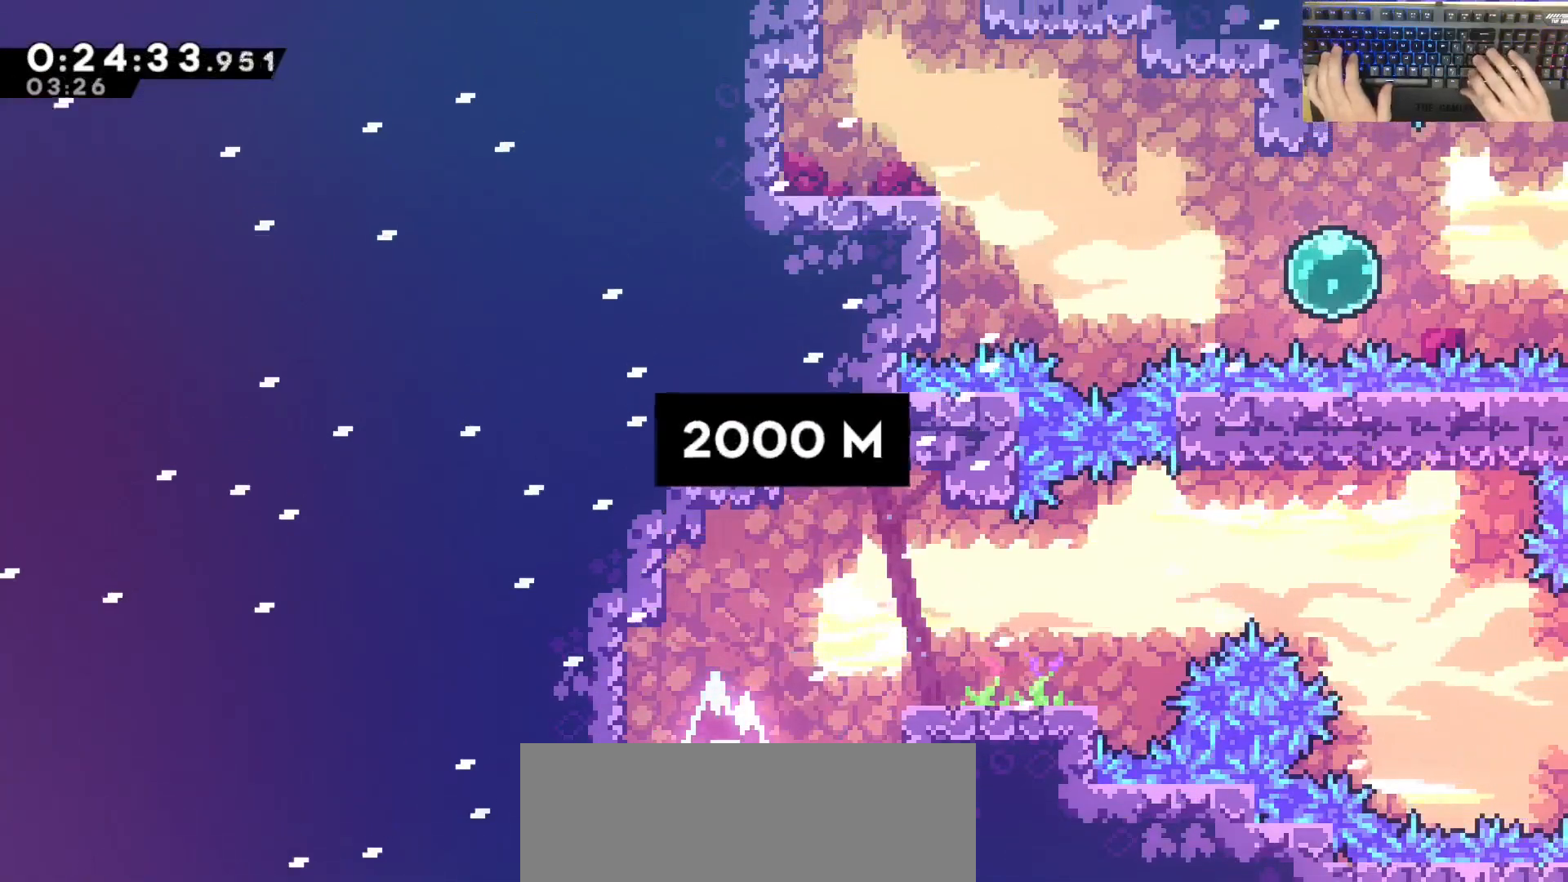
{"keys": ["grab", "jump"], "events": [[317, "jump", "down"]]}
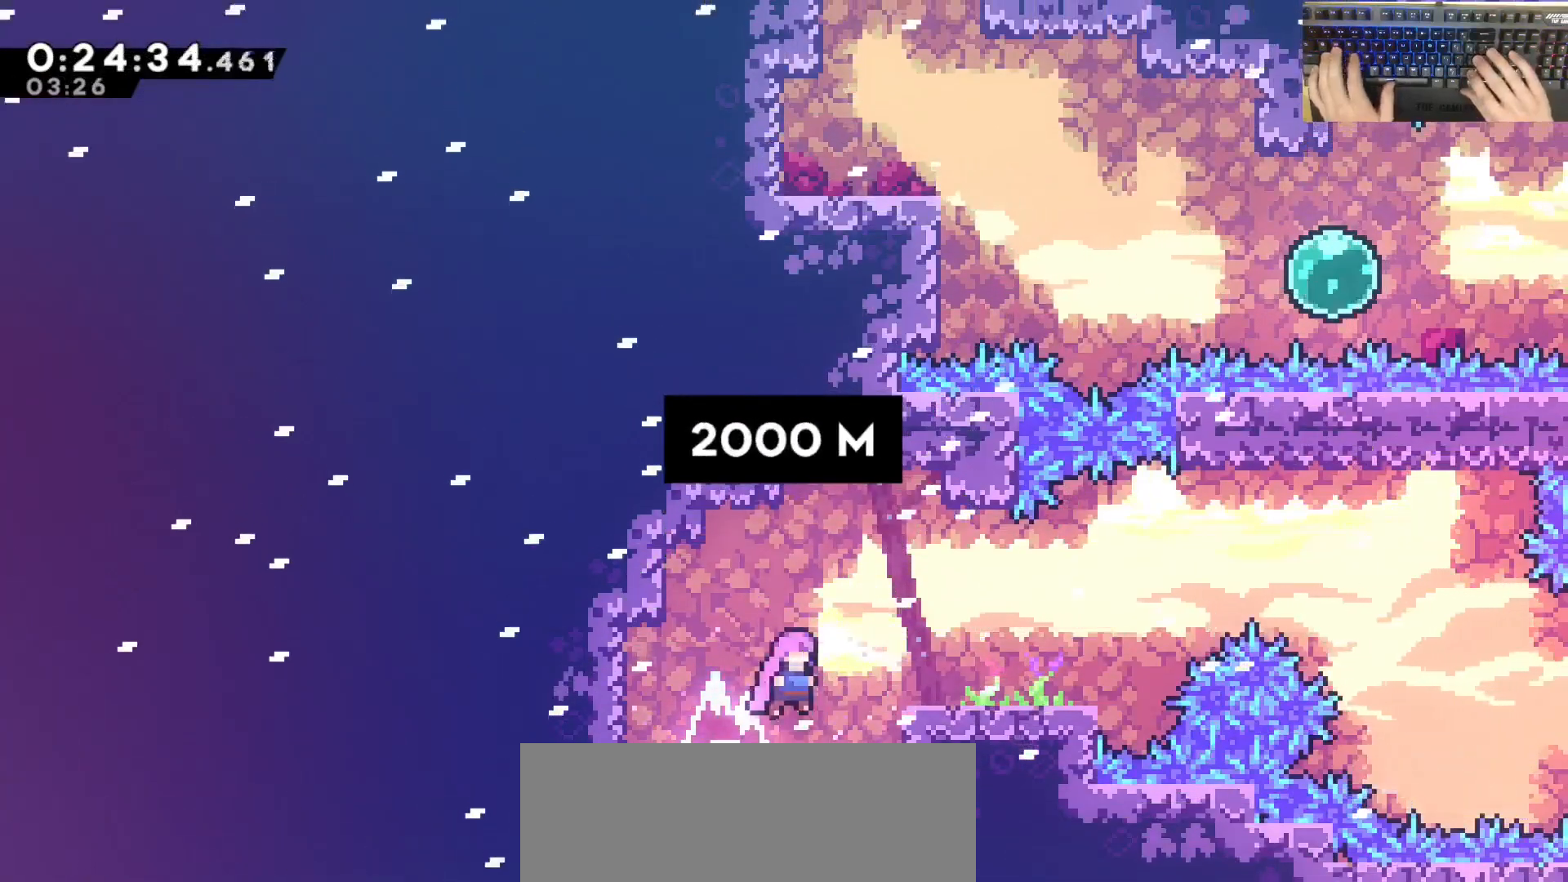
{"keys": ["d", "jump", "s"], "events": [[50, "dash", "down"], [67, "d", "down"], [100, "jump", "up"], [200, "jump", "down"], [250, "dash", "up"], [483, "grab", "up"], [483, "s", "down"]]}
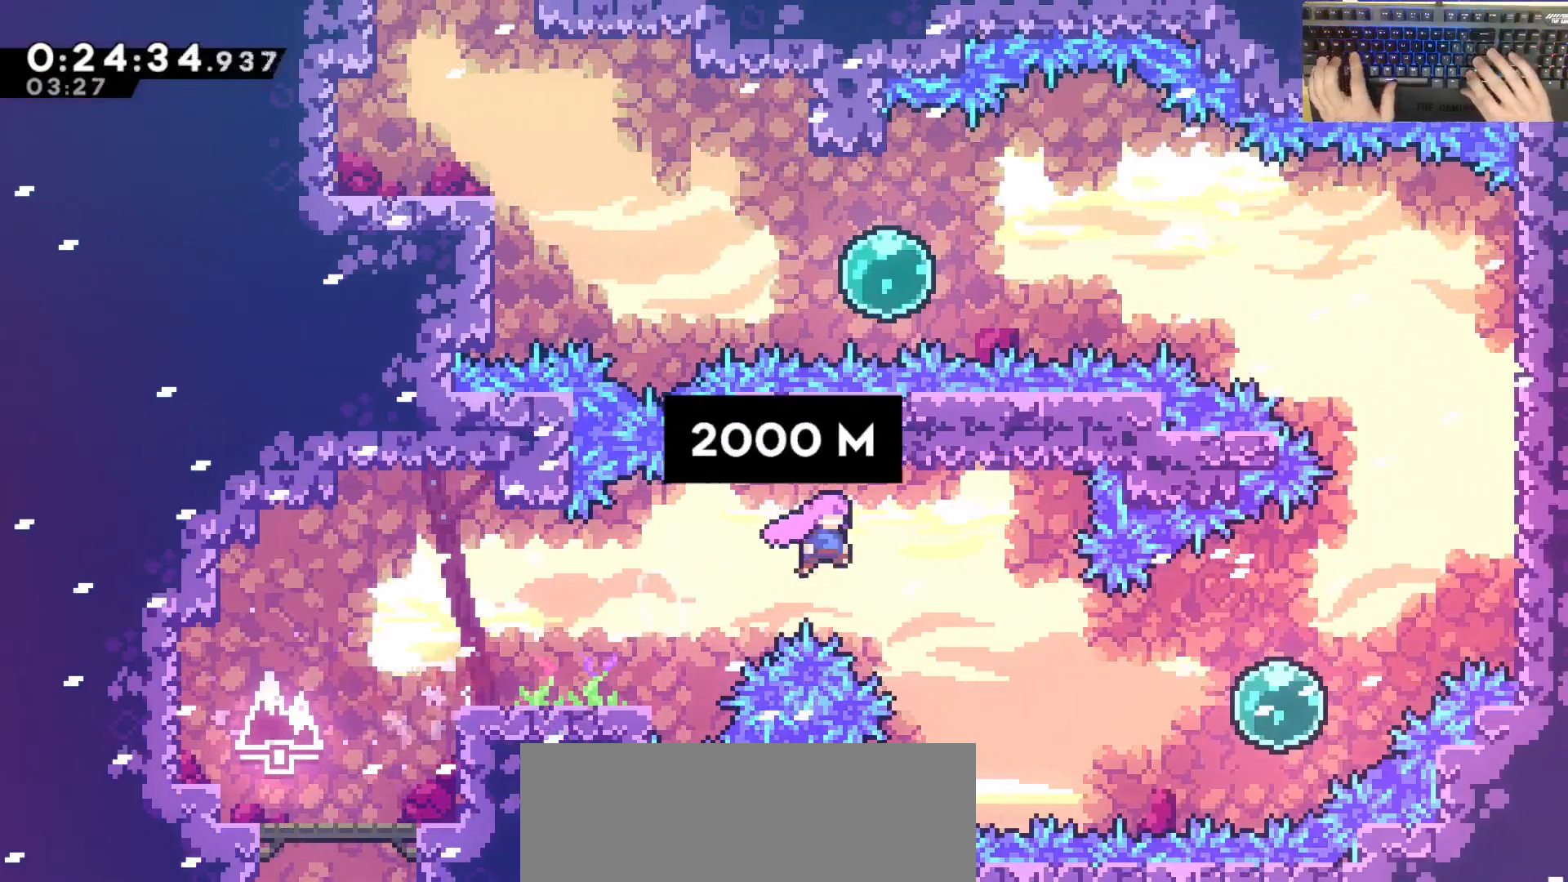
{"keys": ["d"]}
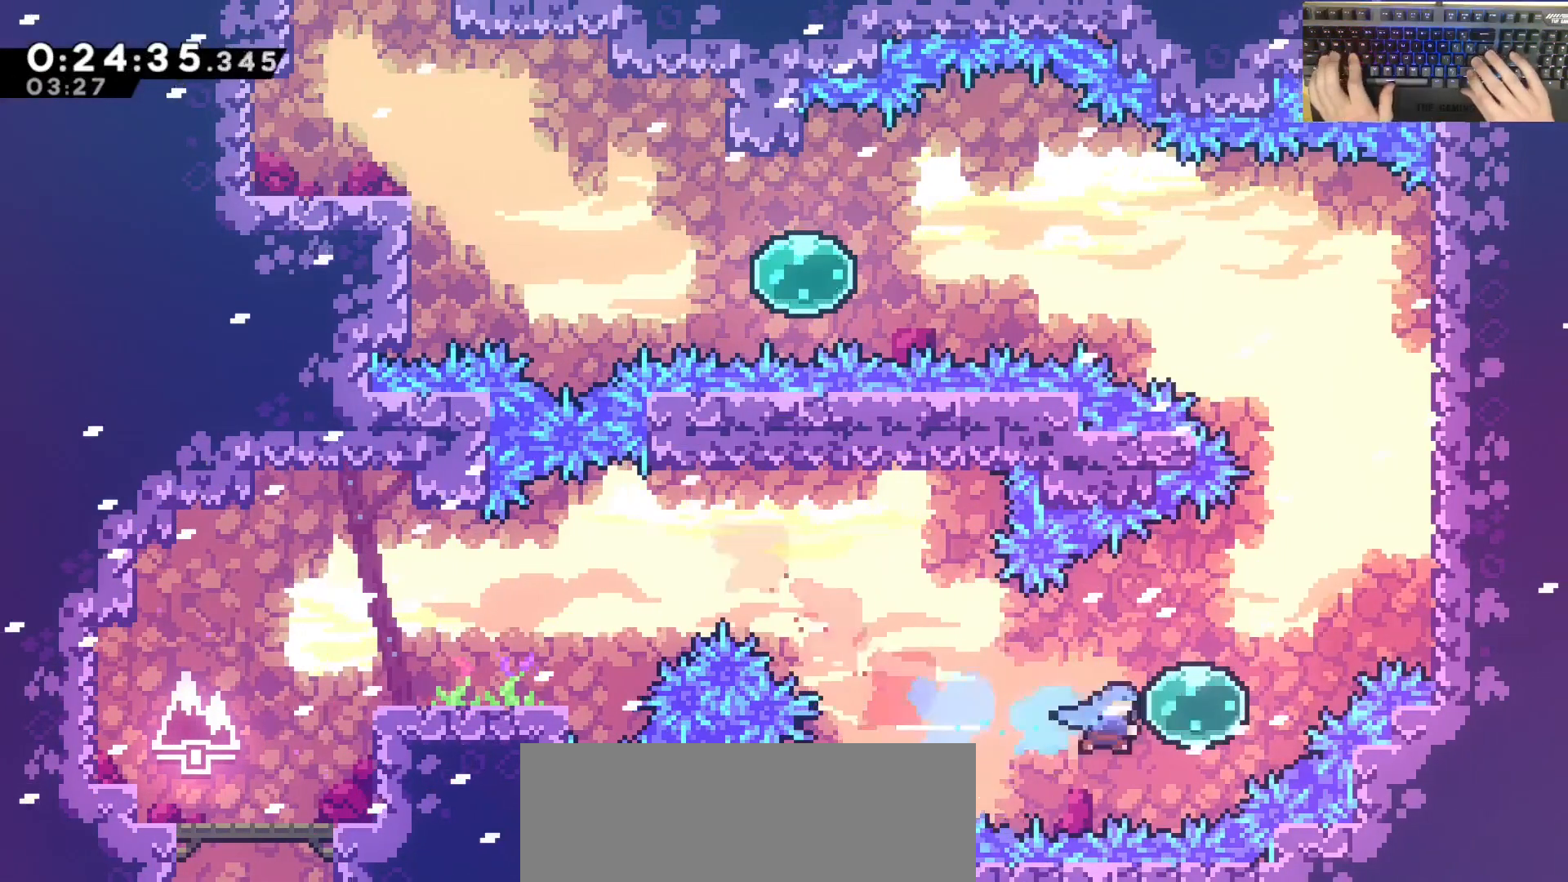
{"keys": ["a", "jump", "w"], "events": [[50, "w", "down"], [100, "dash", "down"], [383, "dash", "up"], [433, "a", "down"], [433, "d", "up"], [433, "jump", "down"]]}
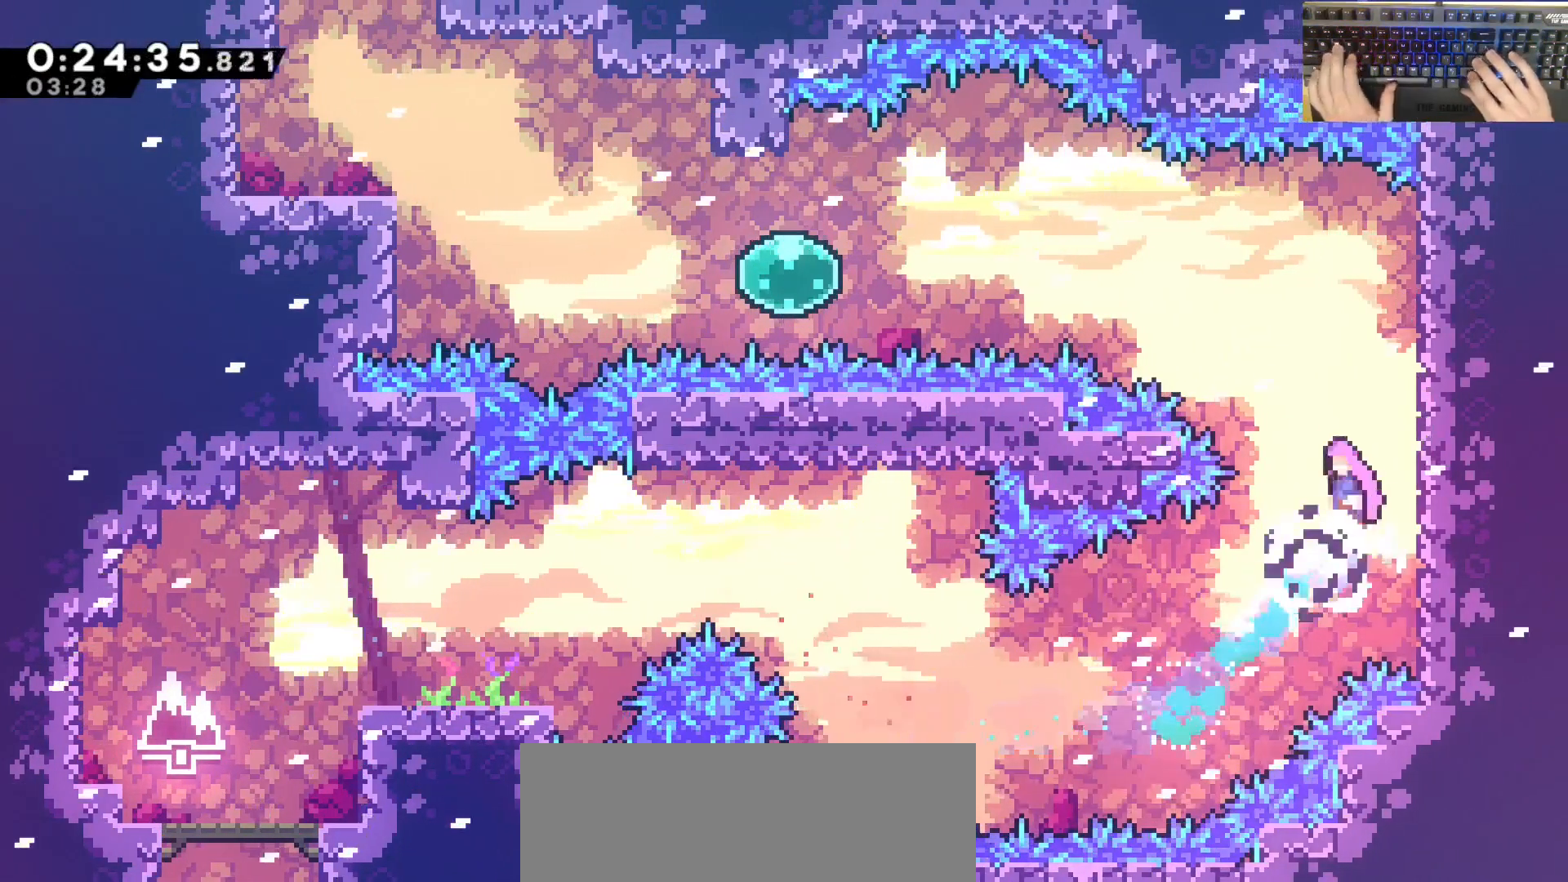
{"keys": ["a", "dash"], "events": [[167, "dash", "down"], [367, "dash", "up"], [367, "jump", "up"], [367, "w", "up"], [450, "dash", "down"]]}
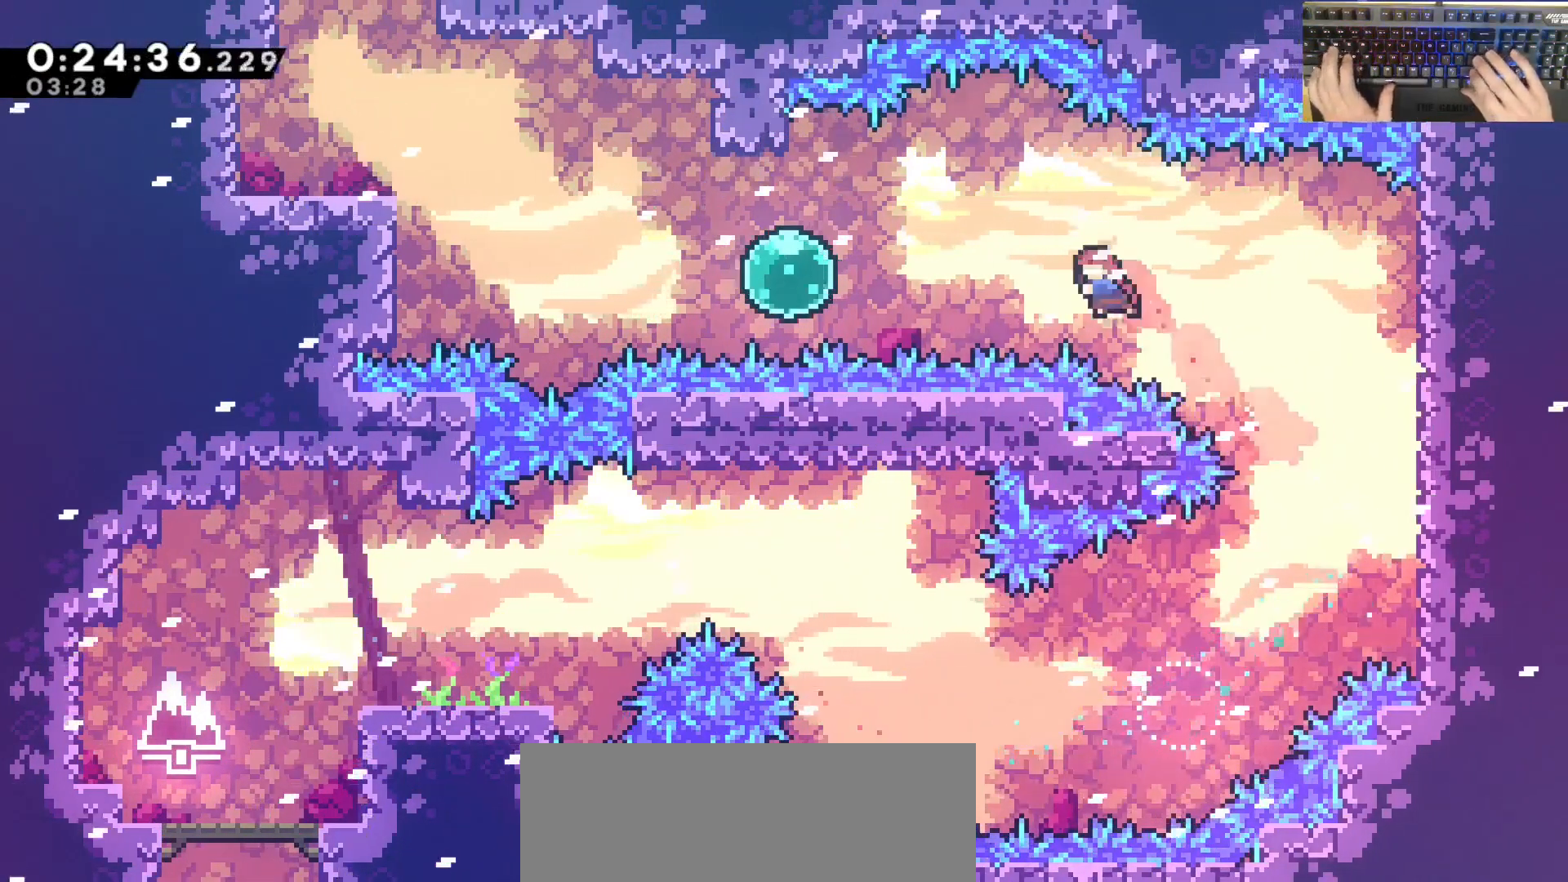
{"keys": ["a", "dash", "w"], "events": [[150, "dash", "up"], [250, "dash", "down"], [433, "dash", "up"], [483, "dash", "down"], [483, "w", "down"]]}
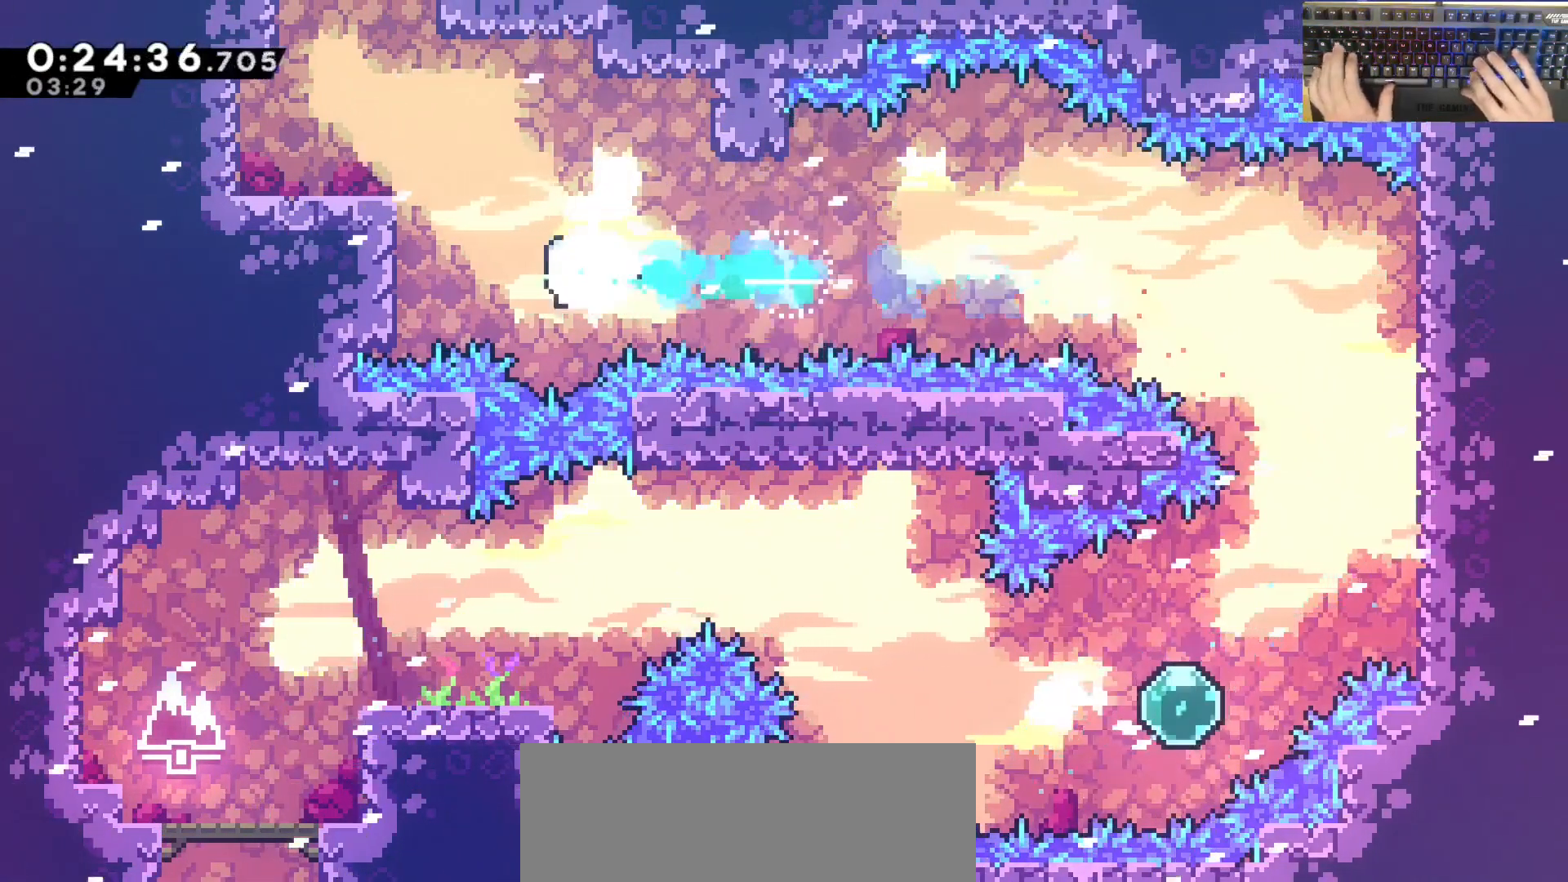
{"keys": ["w"], "events": [[217, "dash", "up"], [267, "a", "up"], [267, "dash", "down"], [483, "dash", "up"]]}
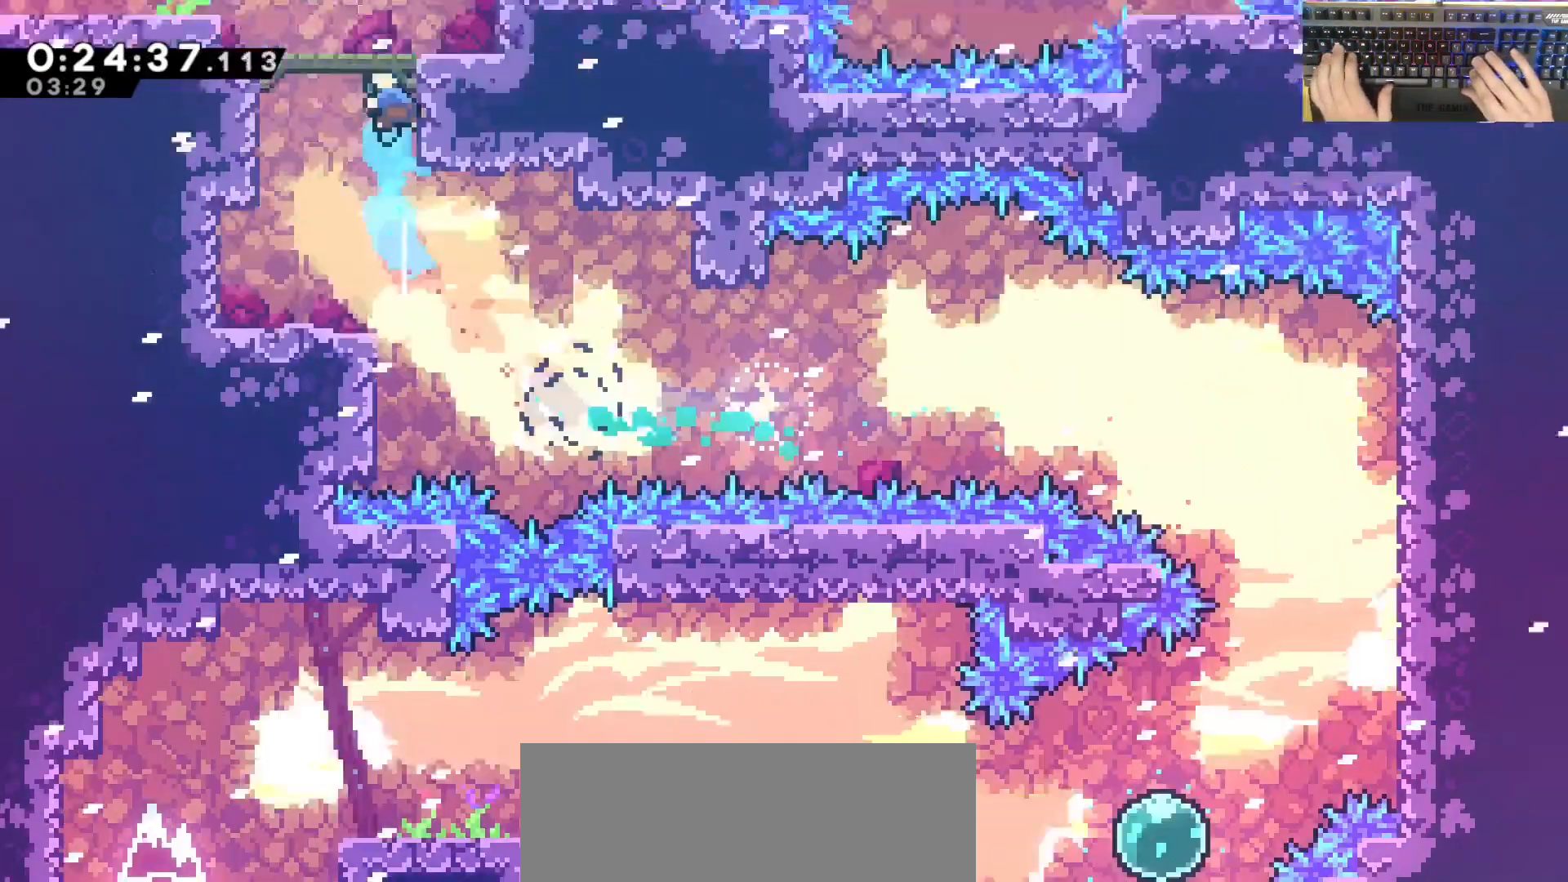
{"keys": ["w"], "events": []}
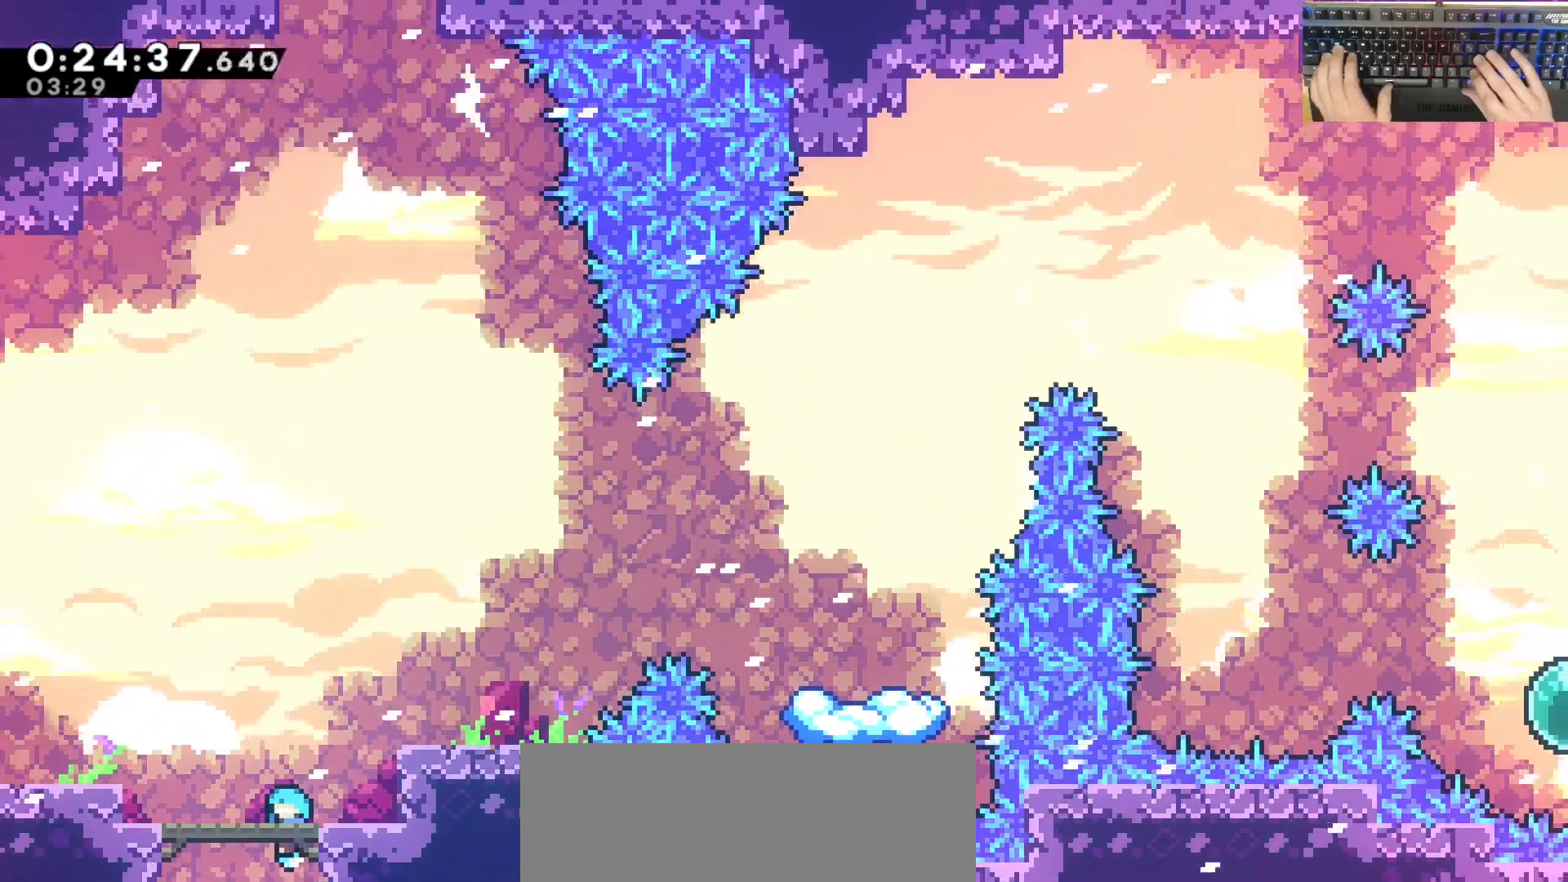
{"keys": ["dash", "w"], "events": [[117, "a", "down"], [167, "jump", "down"], [417, "a", "up"], [417, "dash", "down"], [417, "jump", "up"]]}
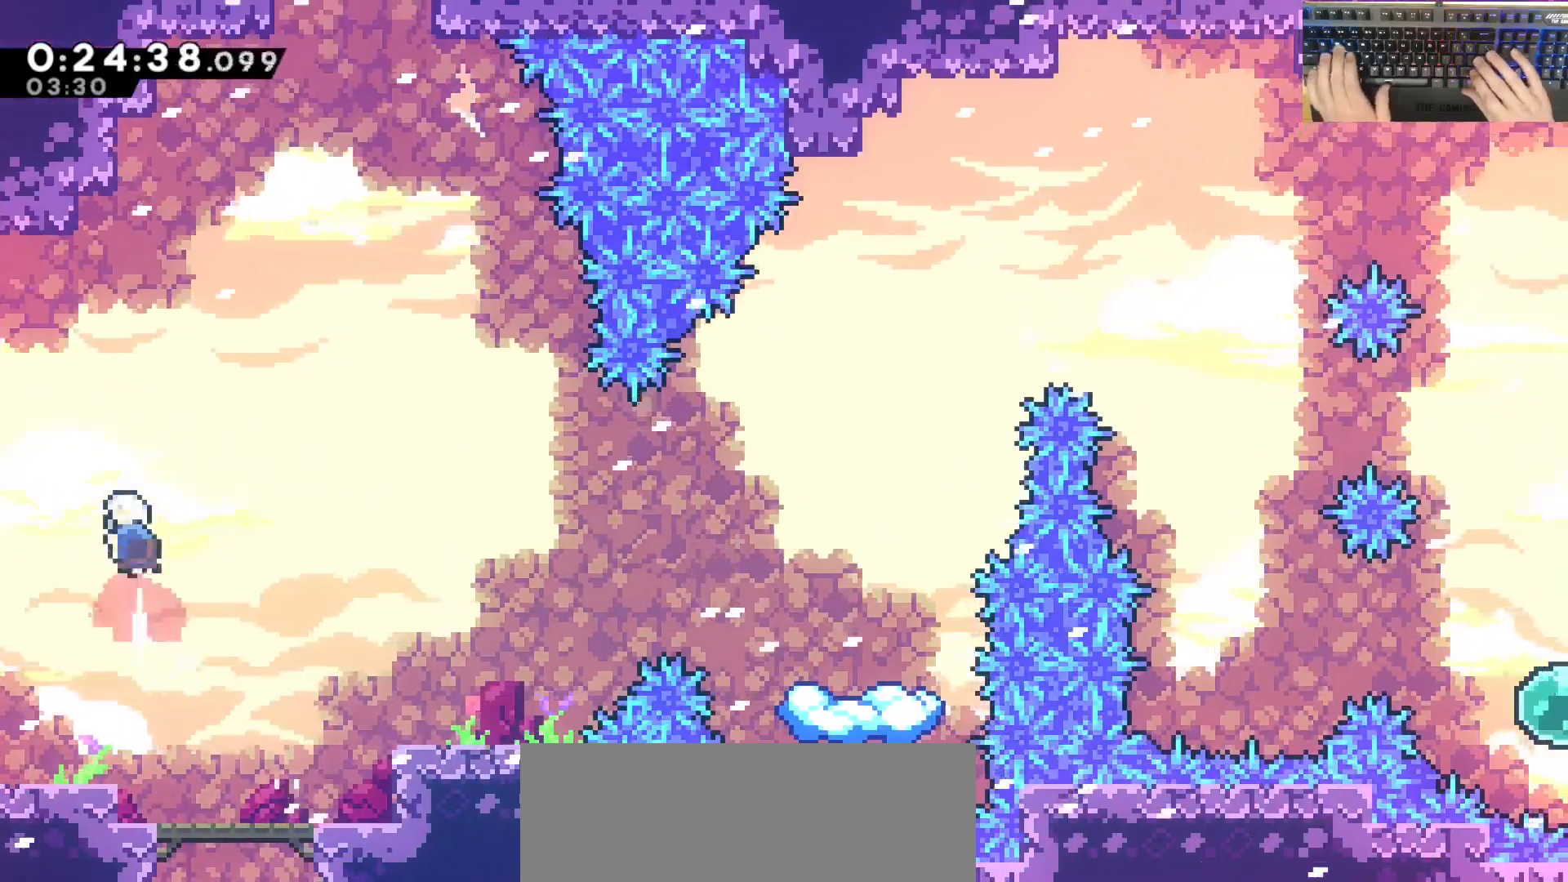
{"keys": ["d", "grab", "jump", "w"], "events": [[50, "dash", "up"], [150, "dash", "down"], [333, "d", "down"], [333, "grab", "down"], [333, "jump", "down"], [383, "dash", "up"]]}
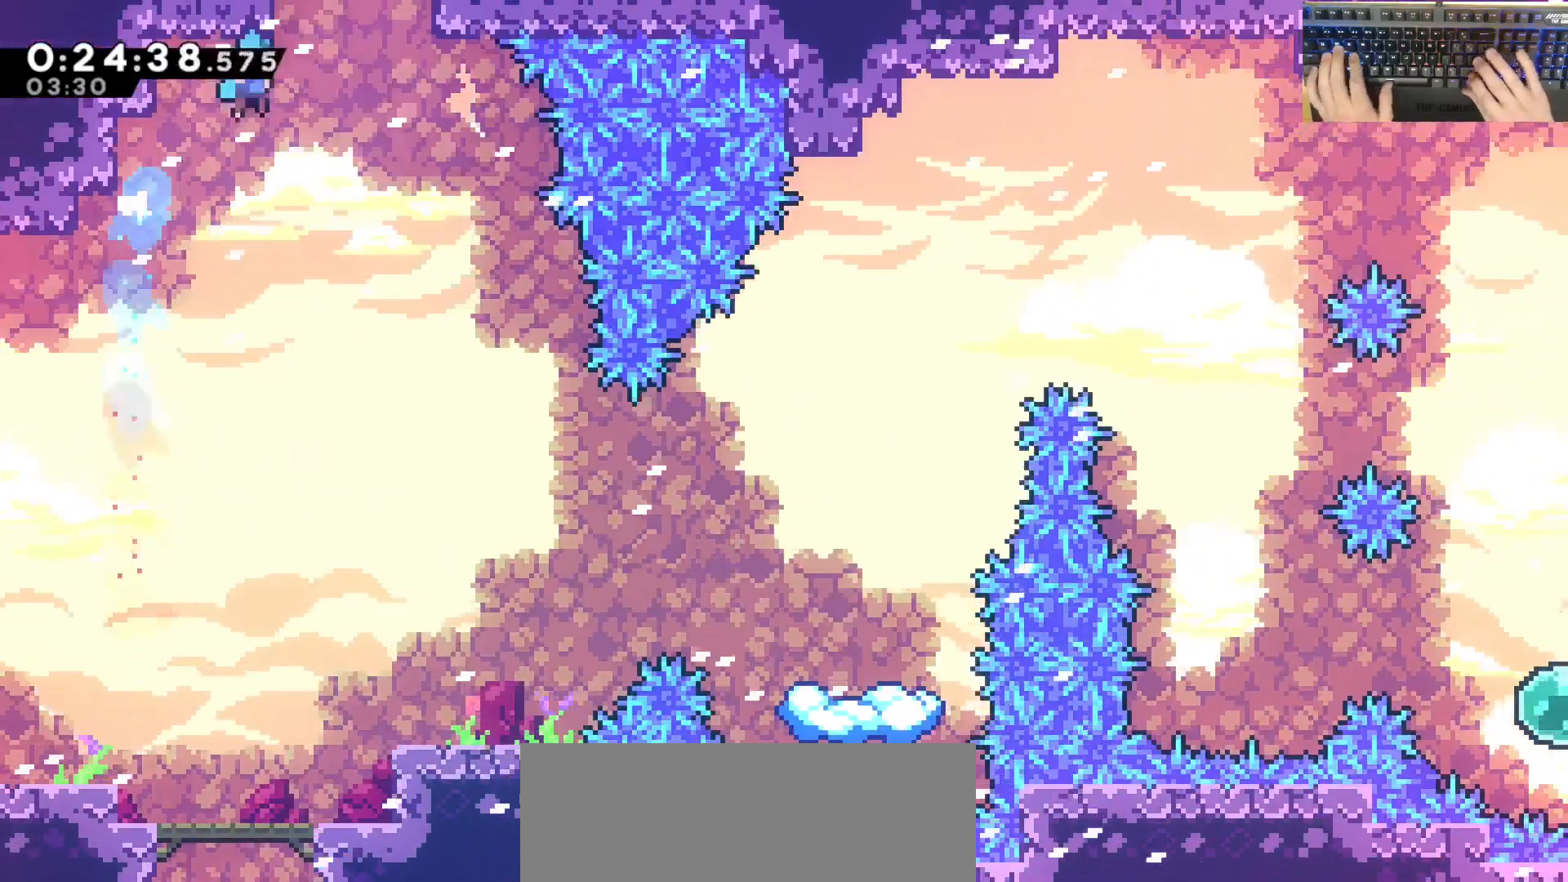
{"keys": ["d", "grab", "jump"], "events": [[33, "jump", "up"], [183, "jump", "down"], [217, "d", "up"], [217, "w", "up"], [233, "jump", "up"], [267, "grab", "up"], [350, "w", "down"], [383, "d", "down"], [400, "jump", "down"], [417, "grab", "down"], [467, "w", "up"]]}